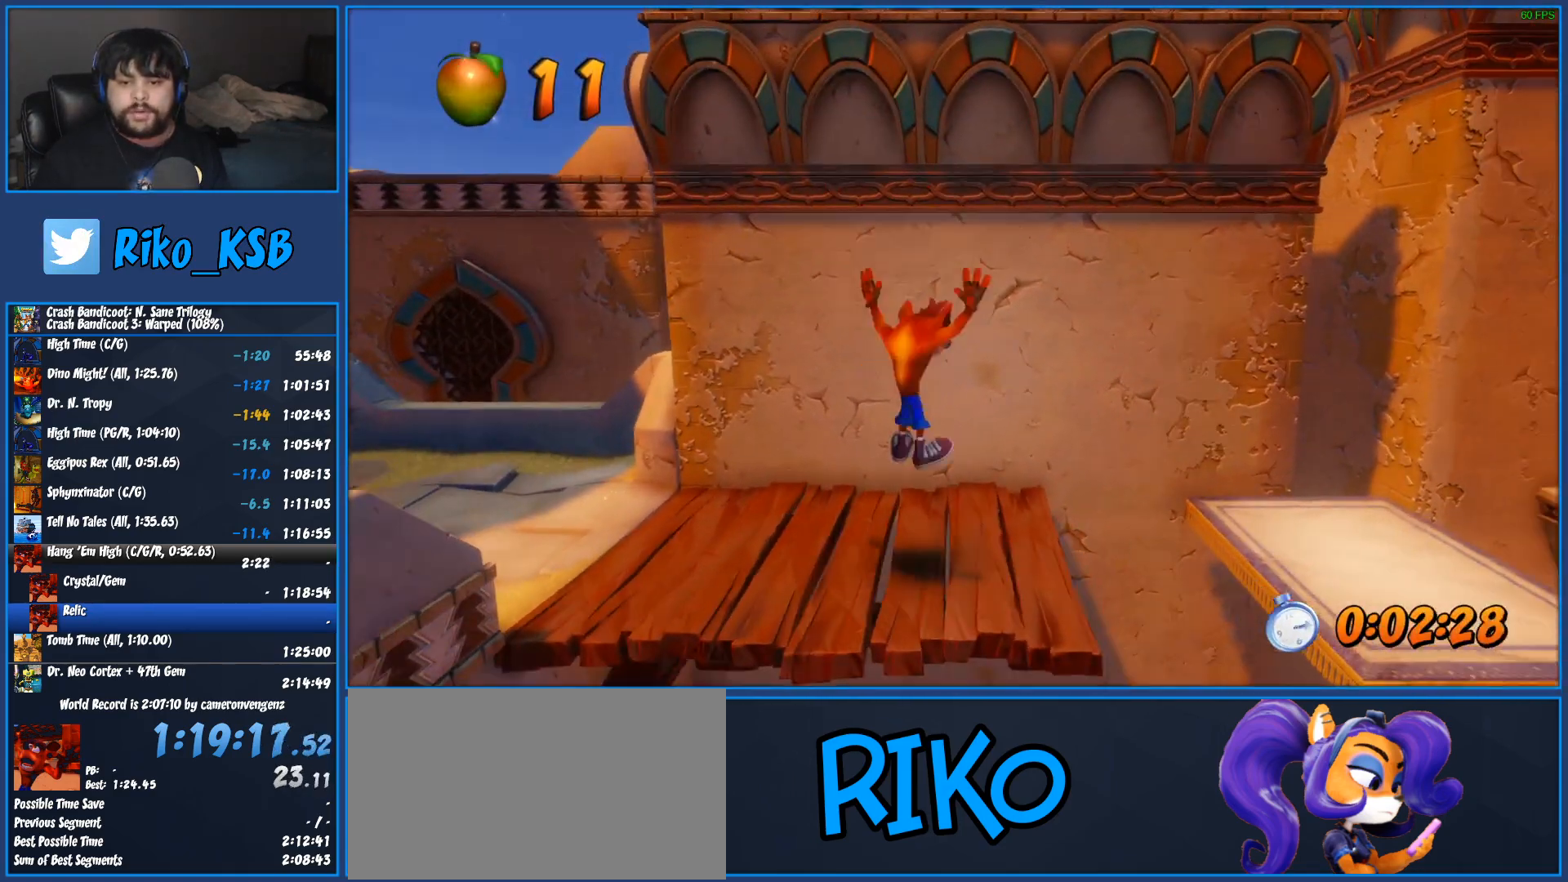
Gameplay with a controller (PlayStation layout); each line is a JSON object with the inputs held at the frame after it. "button_events" lists button changes between this image and that frame as [ms after this image, input, new state], when the widget could be followed in between (sticks are given only as held states). Not read: R3 right_stick.
{"buttons": ["CROSS"], "left_stick": "right", "button_events": [[167, "R1", "down"], [333, "CROSS", "down"], [483, "R1", "up"]]}
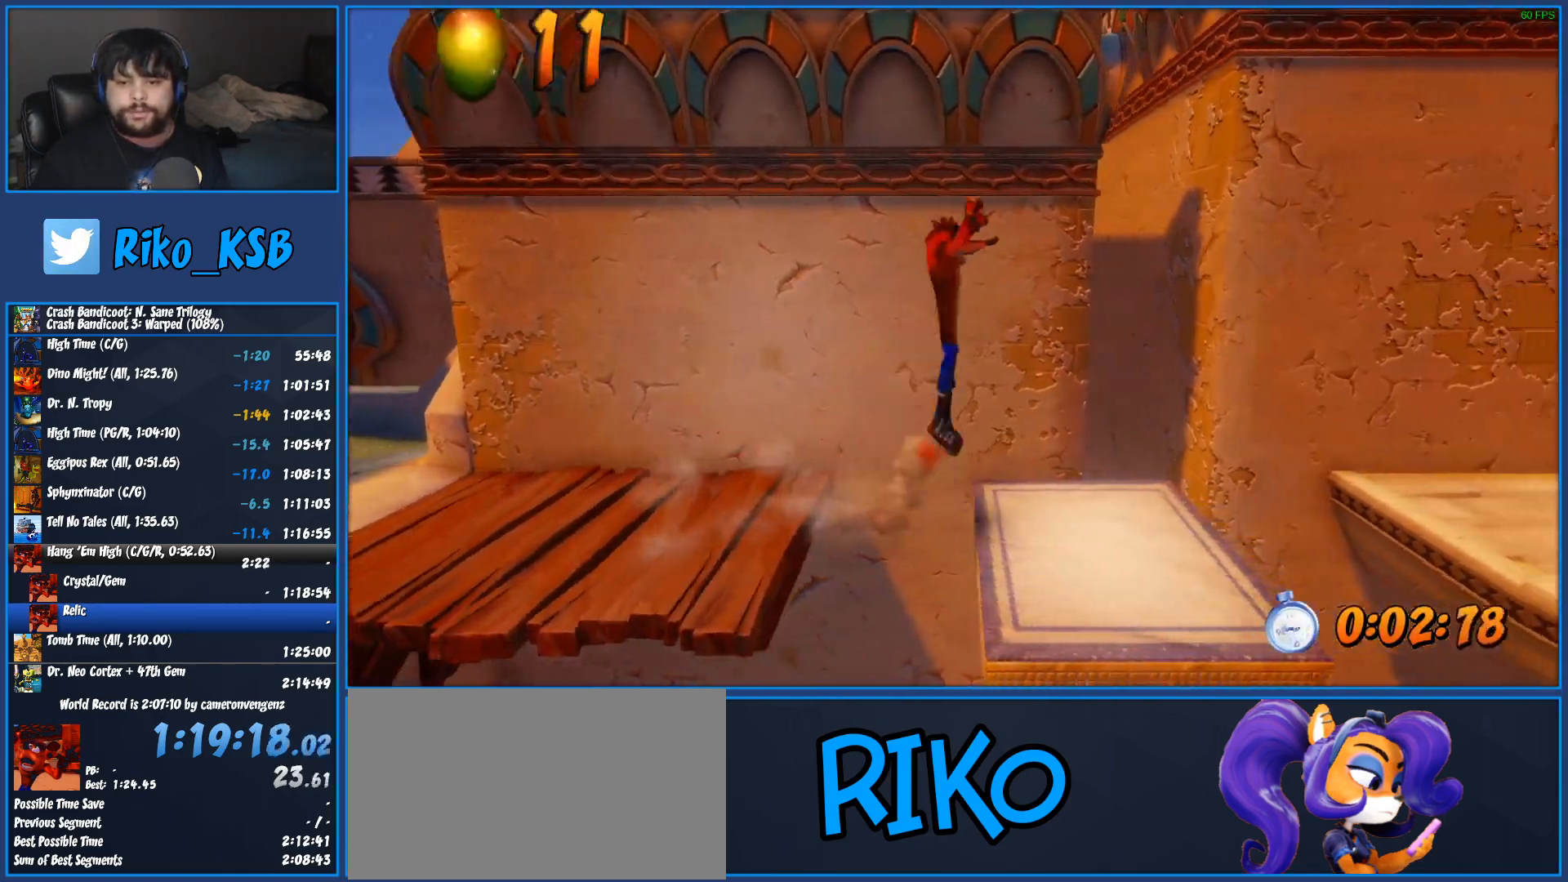
{"buttons": [], "left_stick": "right", "button_events": [[17, "CROSS", "up"], [133, "SQUARE", "down"], [217, "SQUARE", "up"], [283, "SQUARE", "down"], [367, "SQUARE", "up"]]}
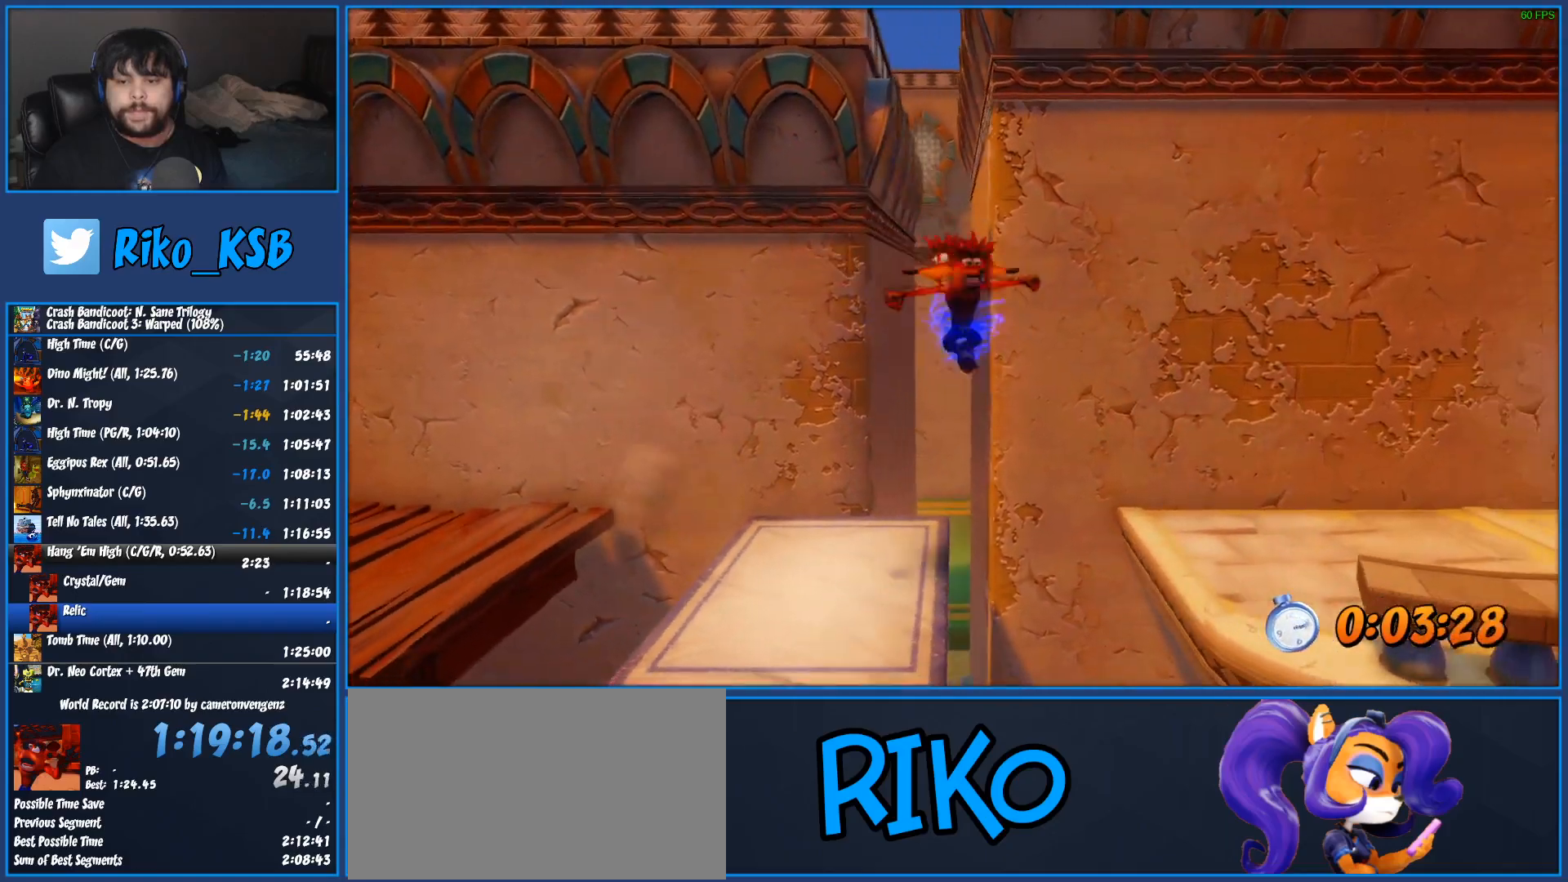
{"buttons": [], "left_stick": "right", "button_events": []}
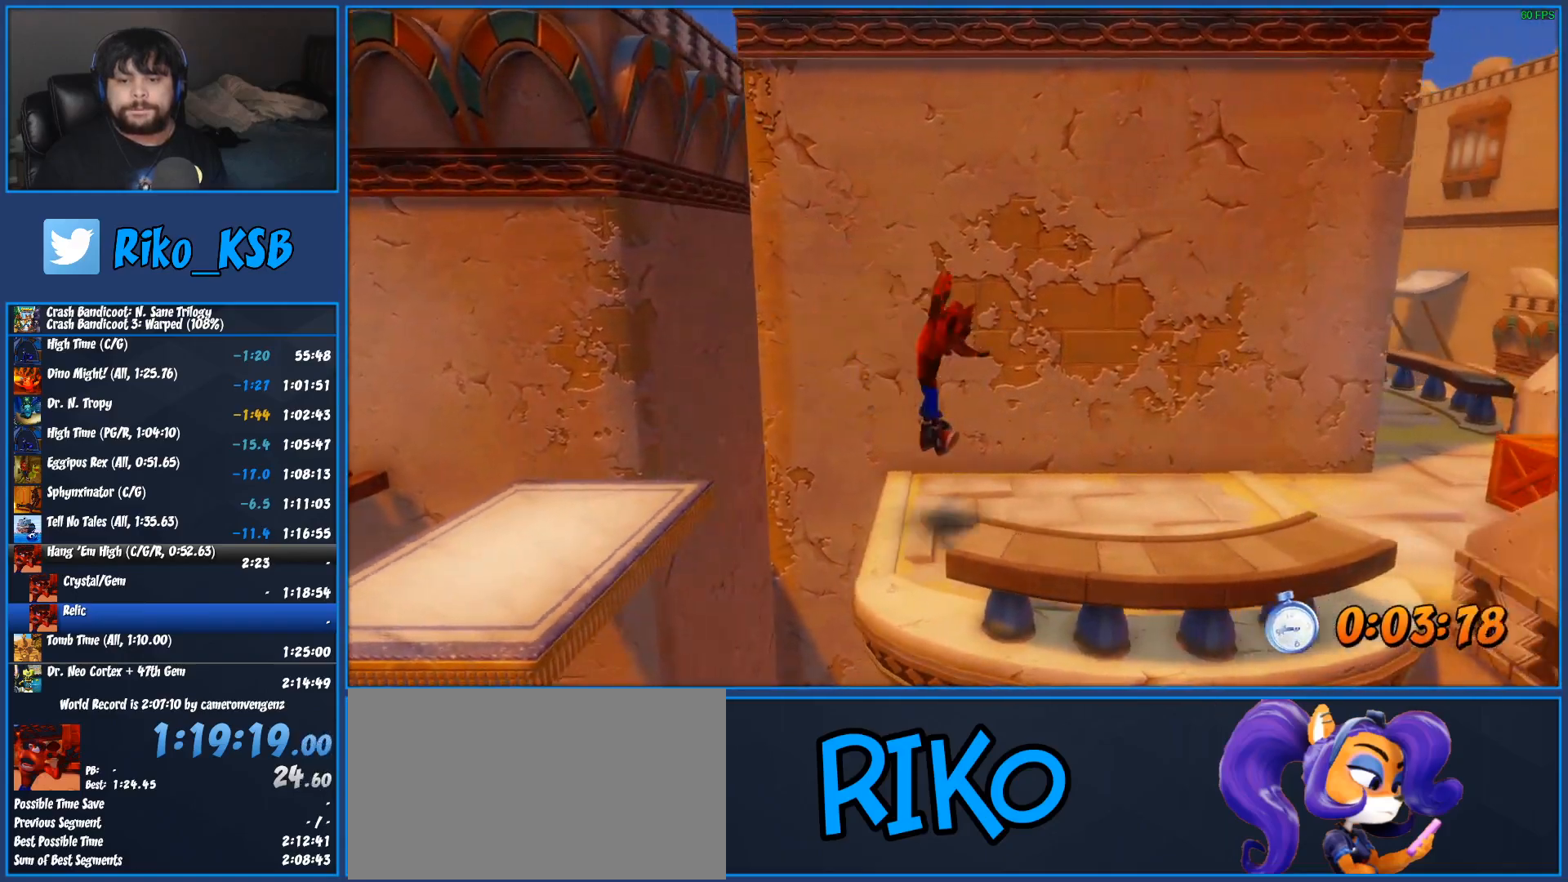
{"buttons": [], "left_stick": "right", "button_events": [[183, "R1", "down"], [300, "R1", "up"], [300, "SQUARE", "down"], [433, "SQUARE", "up"]]}
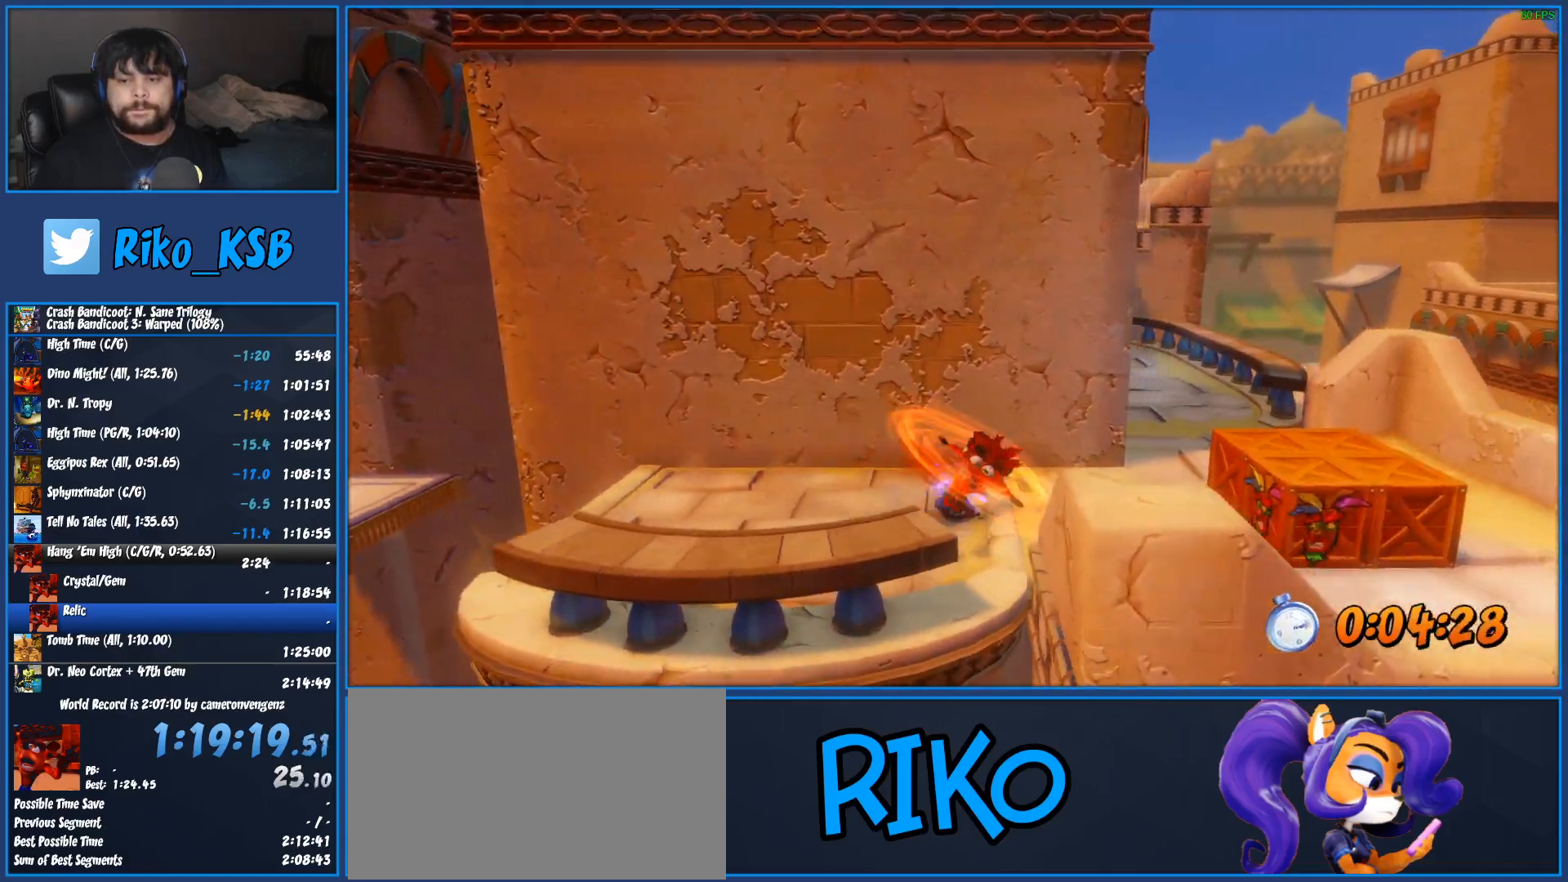
{"buttons": ["CROSS", "SQUARE"], "left_stick": "right", "button_events": [[267, "R1", "down"], [367, "R1", "up"], [433, "SQUARE", "down"], [500, "CROSS", "down"]]}
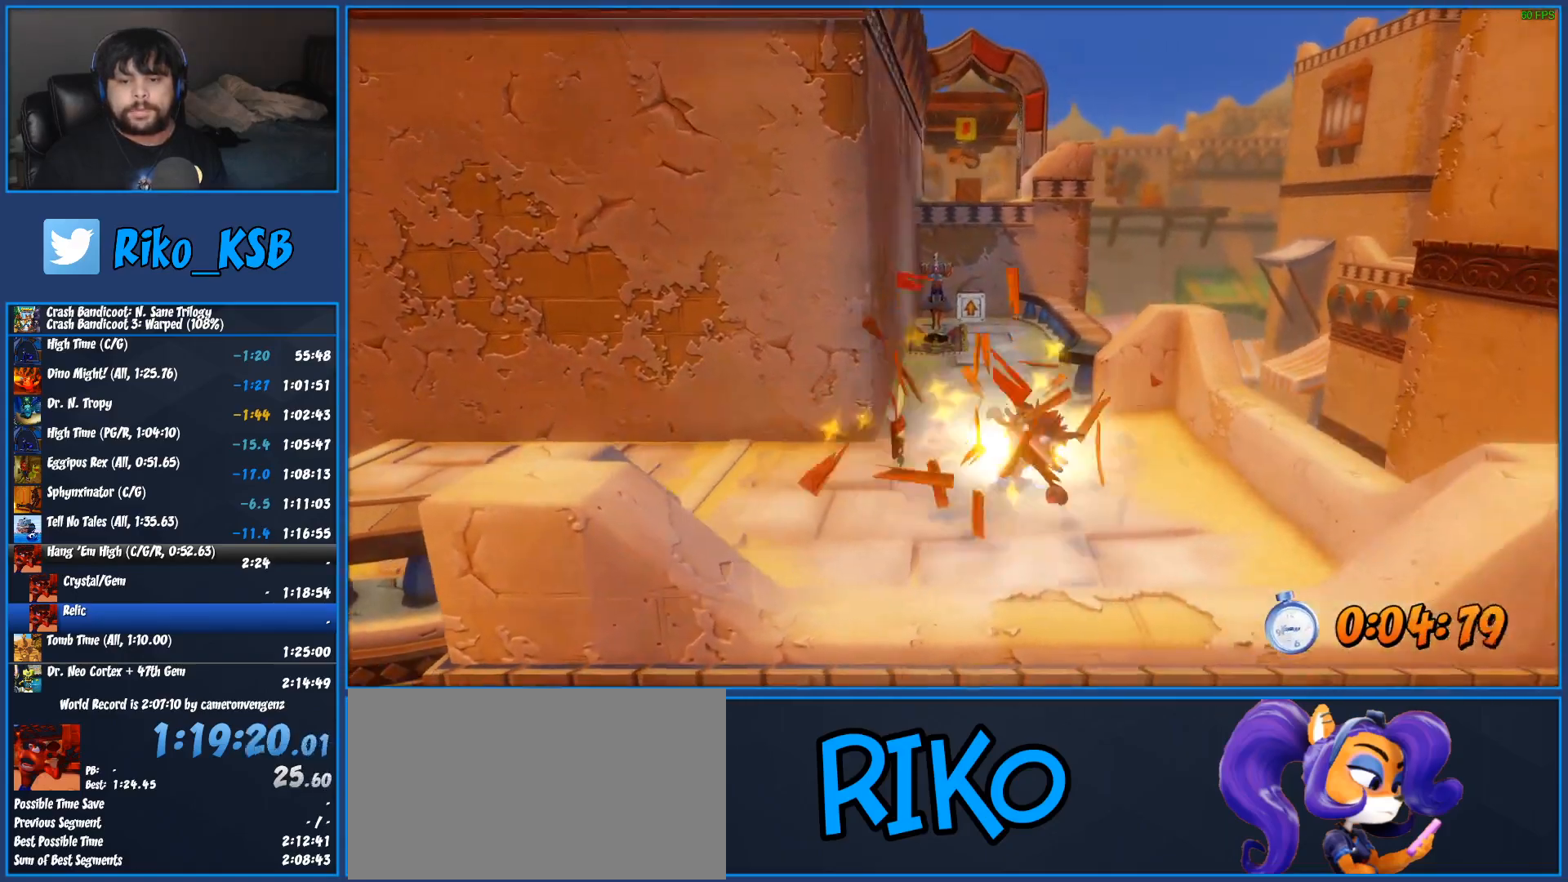
{"buttons": [], "left_stick": "up", "button_events": [[50, "SQUARE", "up"], [100, "CROSS", "up"]]}
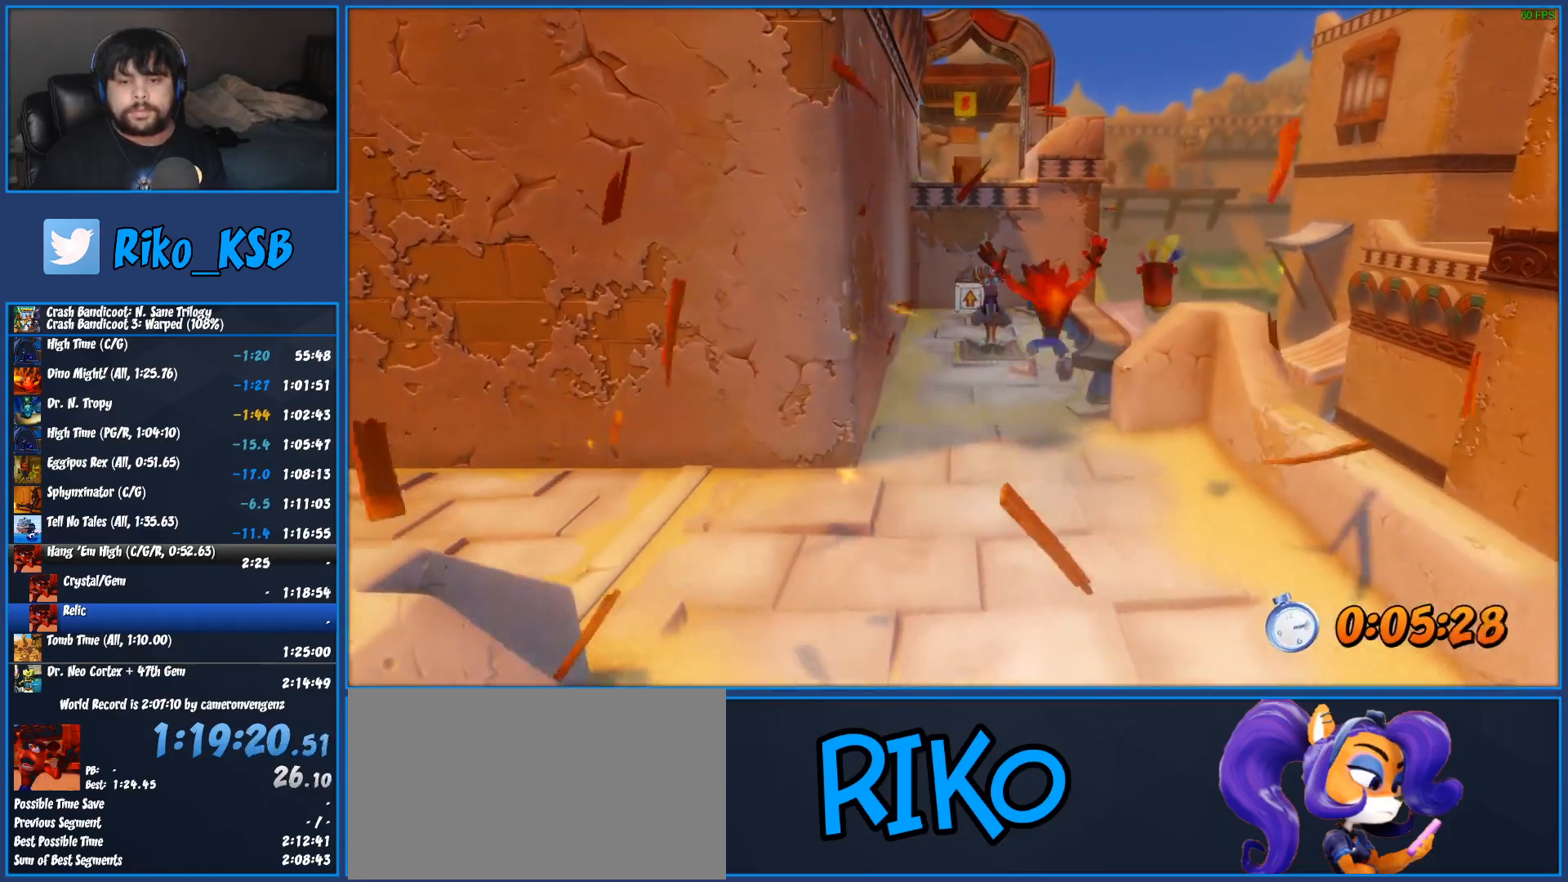
{"buttons": [], "left_stick": "up", "button_events": [[117, "R1", "down"], [233, "R1", "up"], [250, "SQUARE", "down"], [367, "SQUARE", "up"]]}
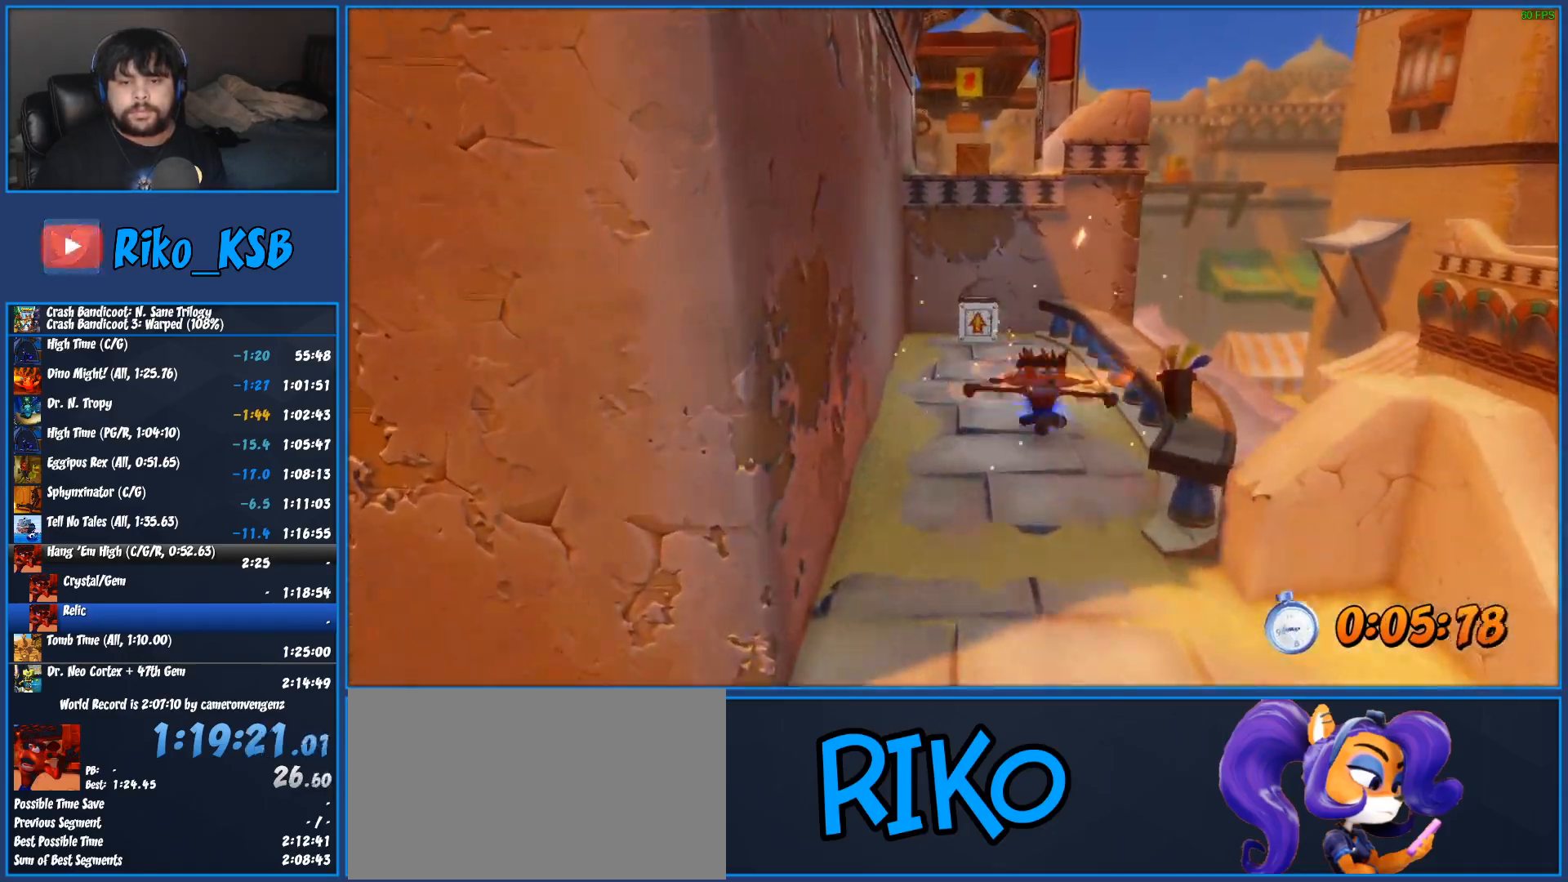
{"buttons": ["CROSS", "SQUARE", "R1"], "left_stick": "up", "button_events": [[200, "R1", "down"], [333, "CROSS", "down"], [417, "SQUARE", "down"]]}
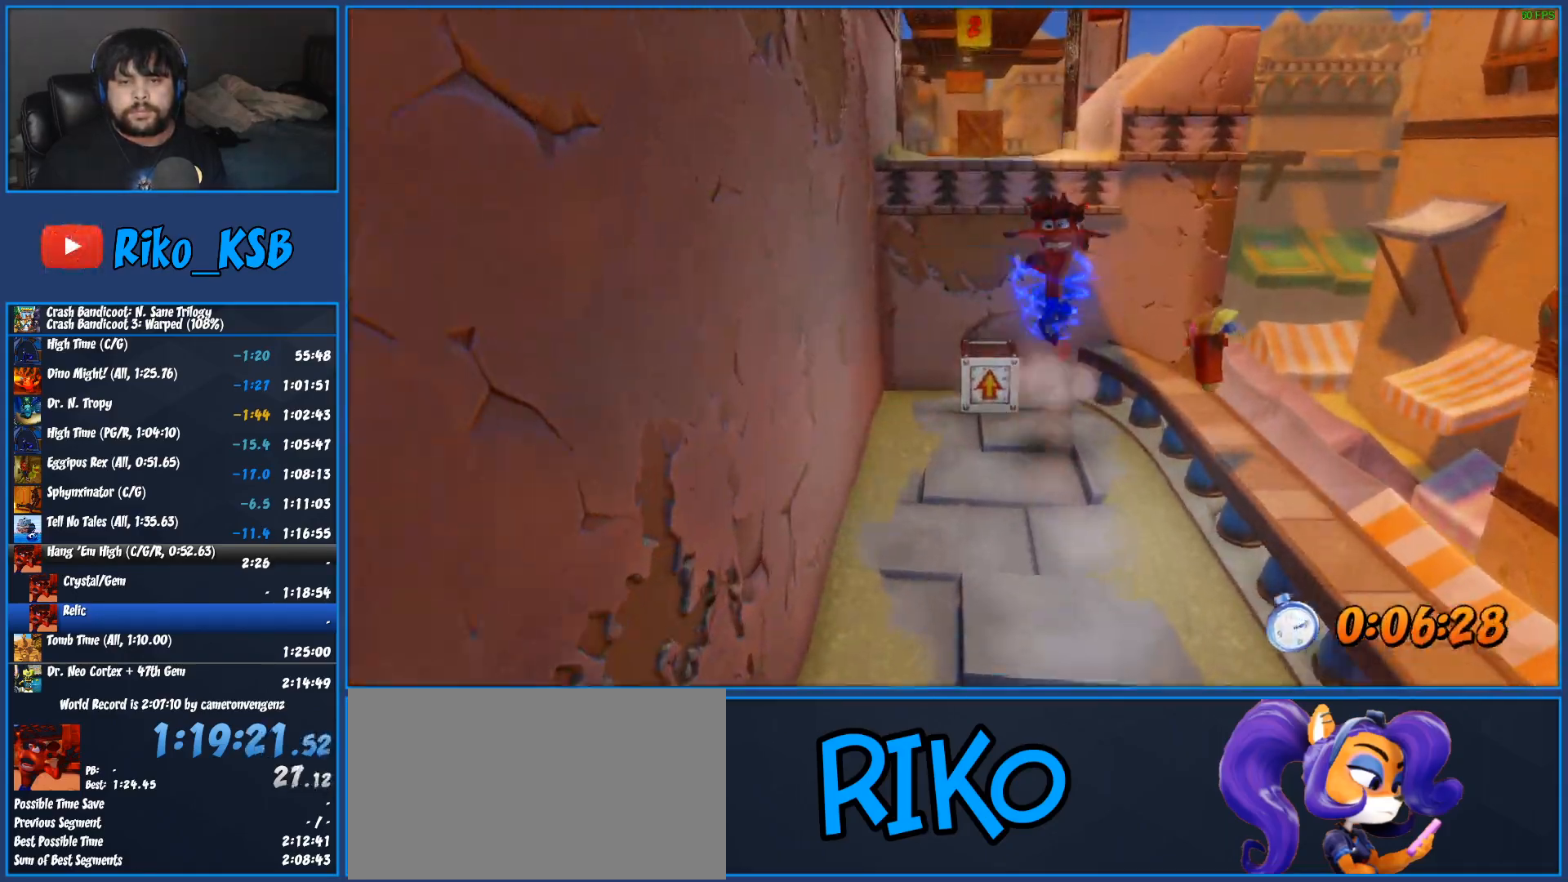
{"buttons": [], "left_stick": "up", "button_events": [[333, "R1", "up"], [350, "CROSS", "up"], [350, "SQUARE", "up"]]}
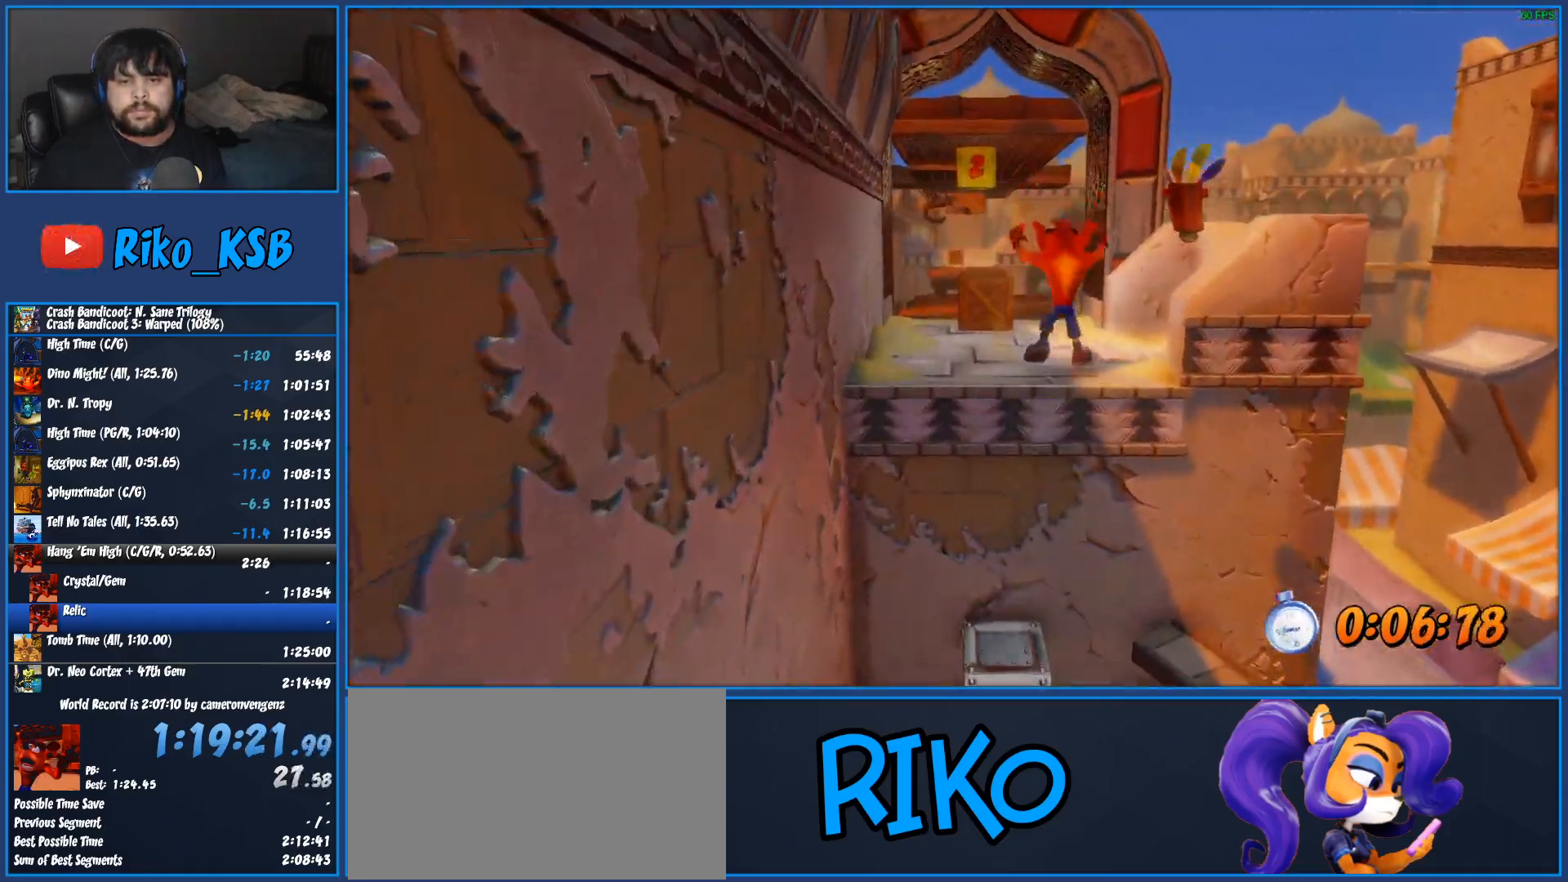
{"buttons": ["SQUARE"], "left_stick": "up", "button_events": [[33, "R1", "down"], [200, "R1", "up"], [300, "SQUARE", "down"]]}
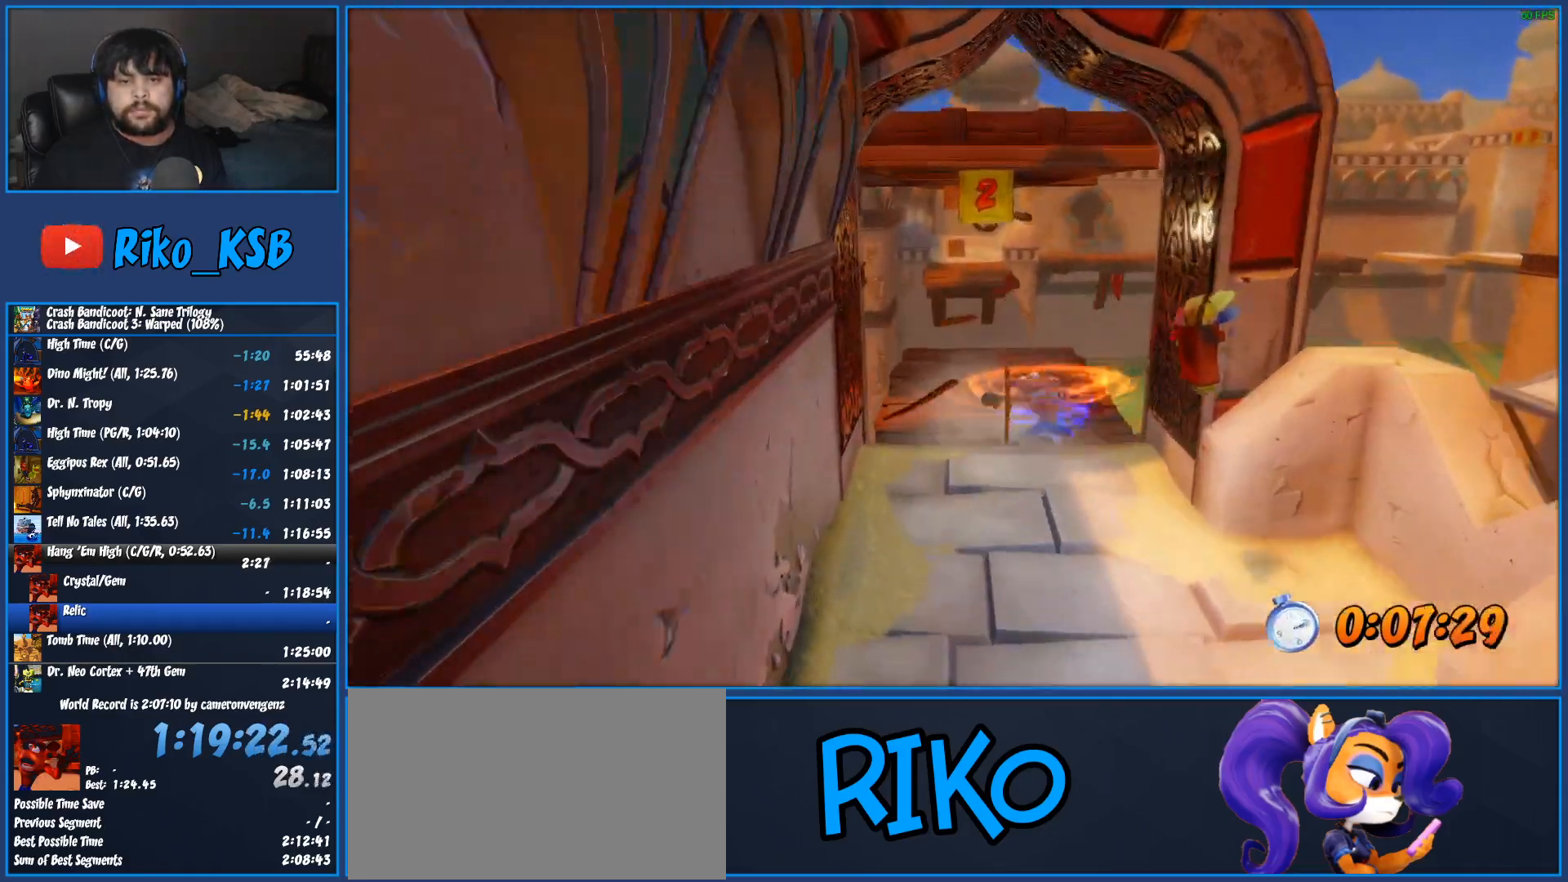
{"buttons": [], "left_stick": "up", "button_events": [[17, "SQUARE", "up"]]}
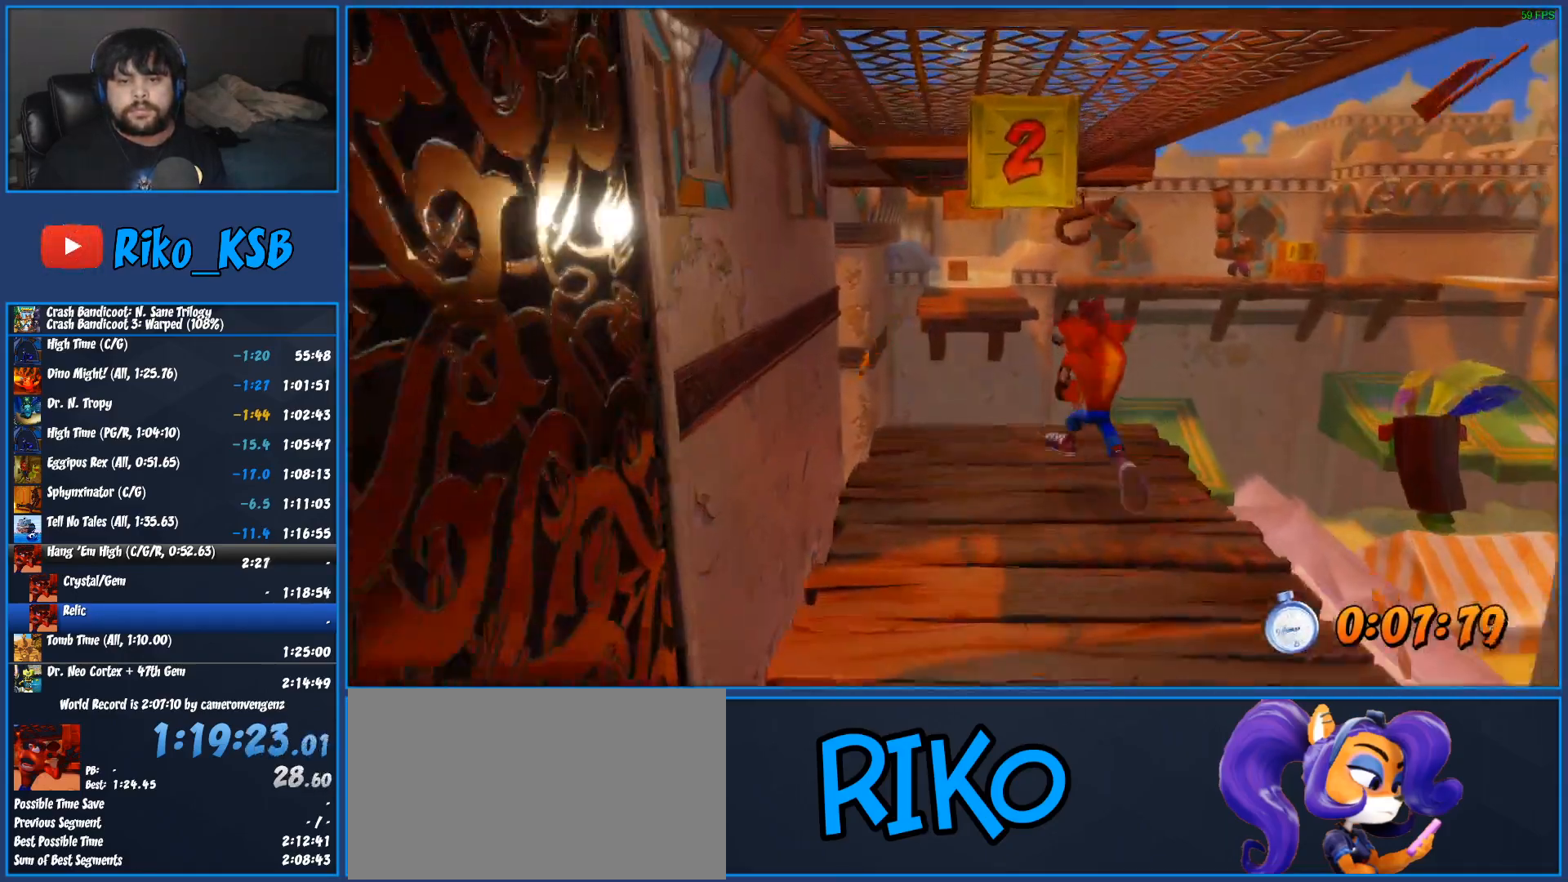
{"buttons": ["CROSS", "R1"], "left_stick": "up-right", "button_events": [[217, "R1", "down"], [417, "CROSS", "down"]]}
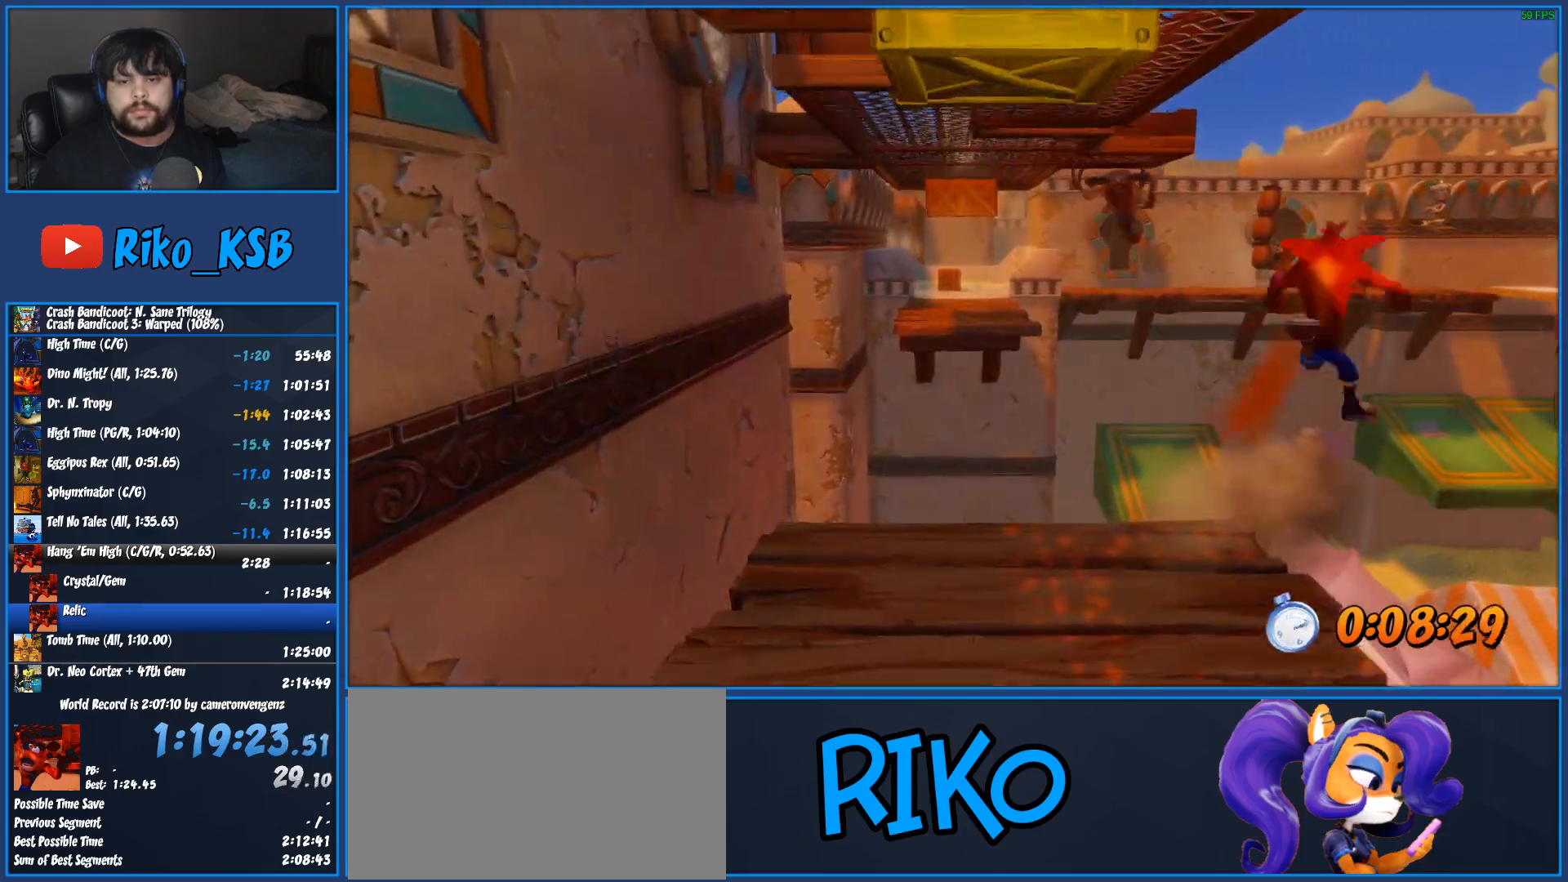
{"buttons": ["SQUARE"], "left_stick": "up-right", "button_events": [[83, "R1", "up"], [100, "CROSS", "up"], [183, "SQUARE", "down"], [250, "SQUARE", "up"], [333, "SQUARE", "down"], [400, "SQUARE", "up"], [483, "SQUARE", "down"]]}
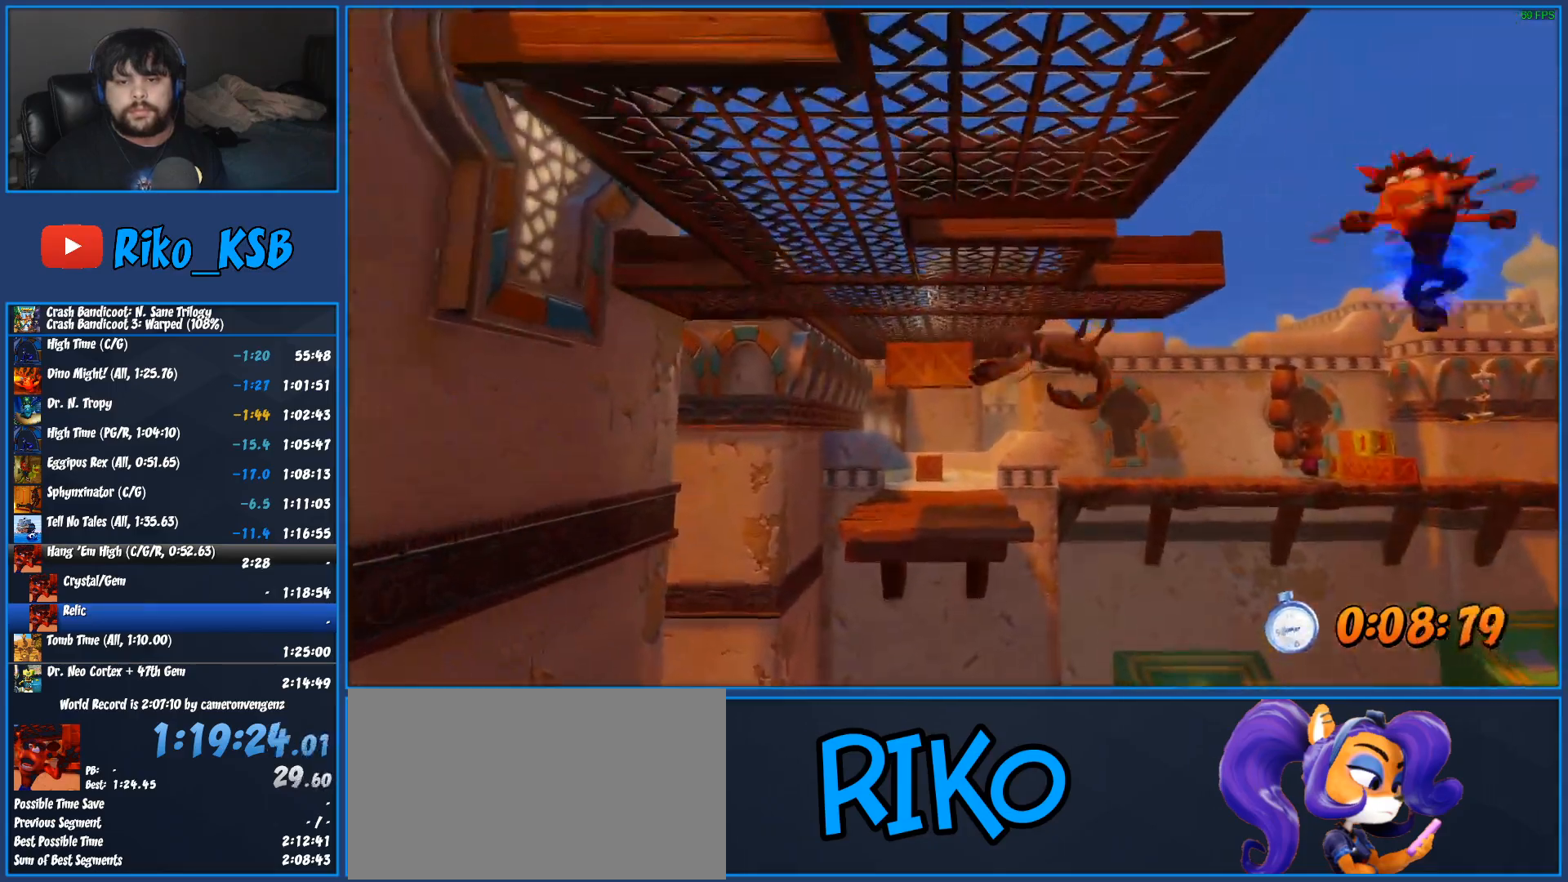
{"buttons": [], "left_stick": "up", "button_events": [[83, "SQUARE", "up"], [167, "SQUARE", "down"], [250, "SQUARE", "up"], [333, "SQUARE", "down"], [450, "SQUARE", "up"]]}
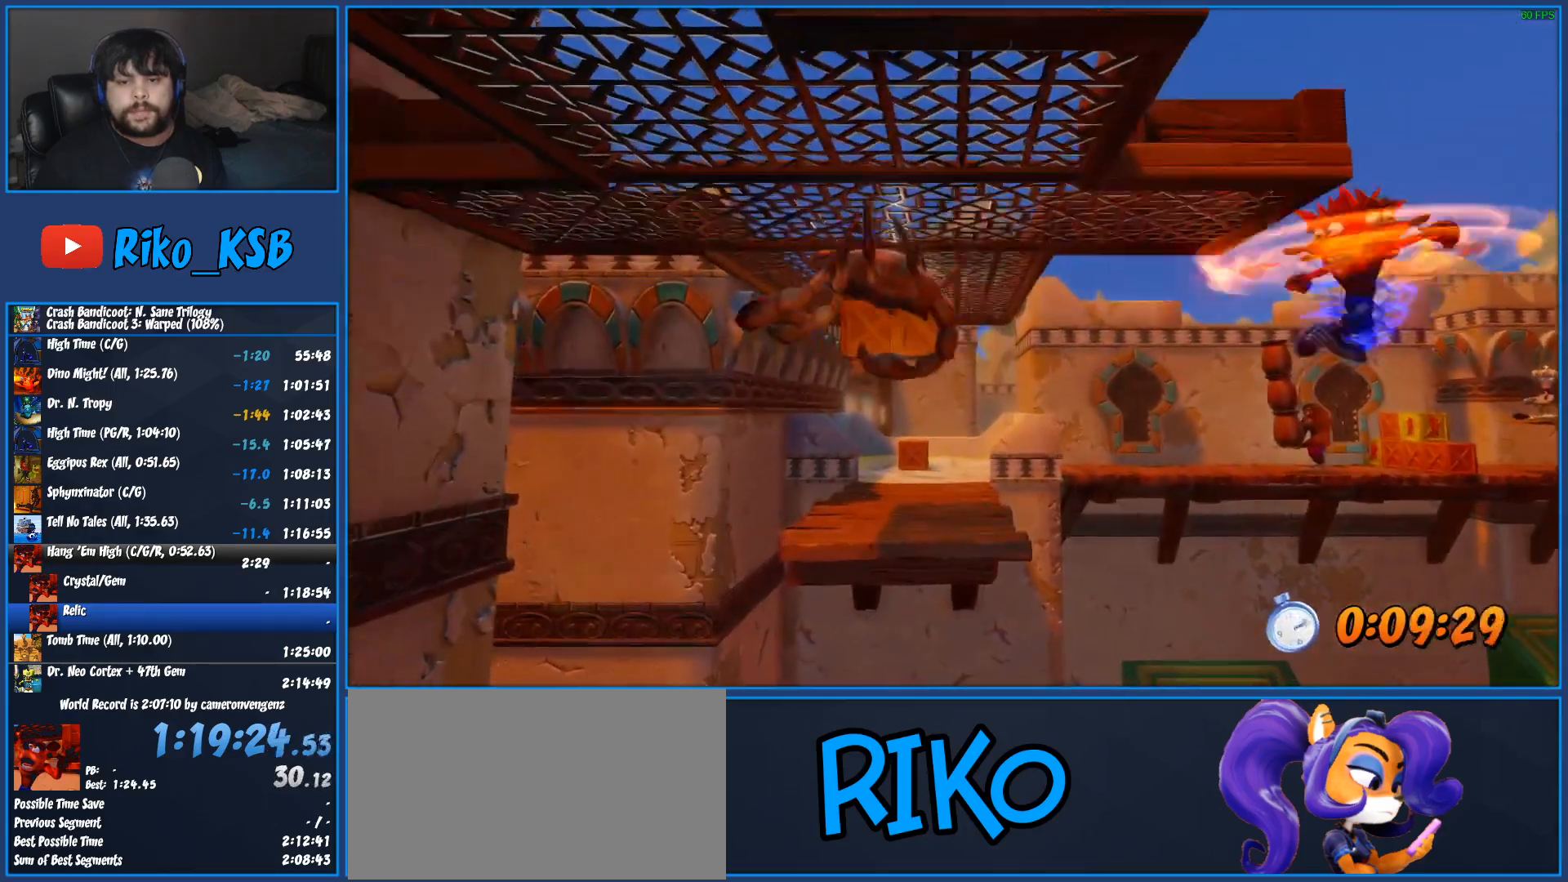
{"buttons": [], "left_stick": "up-left", "button_events": [[17, "SQUARE", "down"], [117, "SQUARE", "up"], [167, "SQUARE", "down"], [267, "SQUARE", "up"]]}
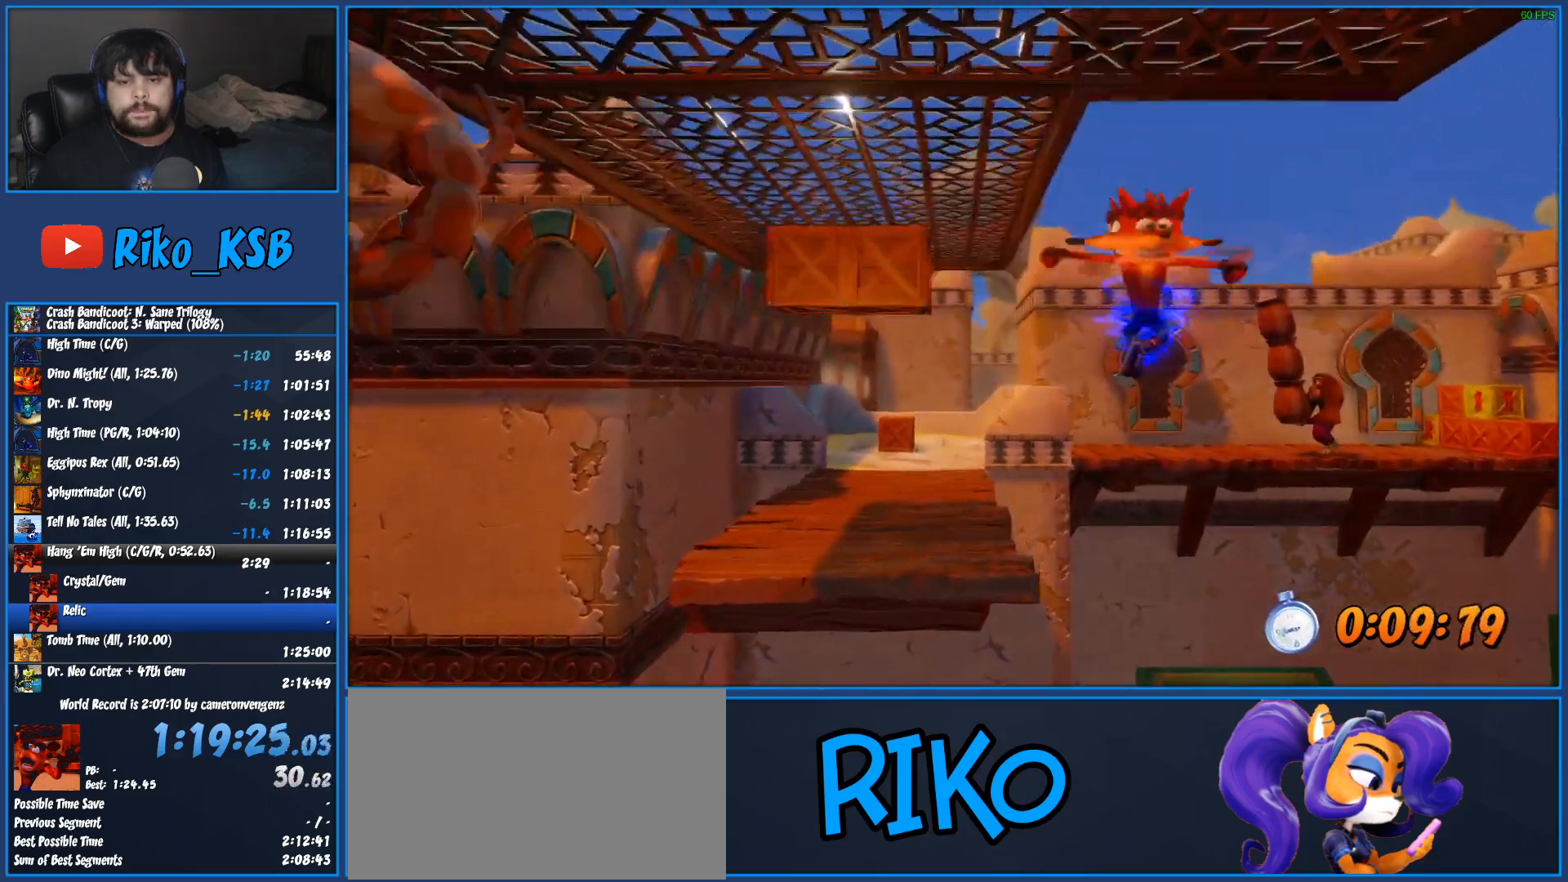
{"buttons": [], "left_stick": "up", "button_events": []}
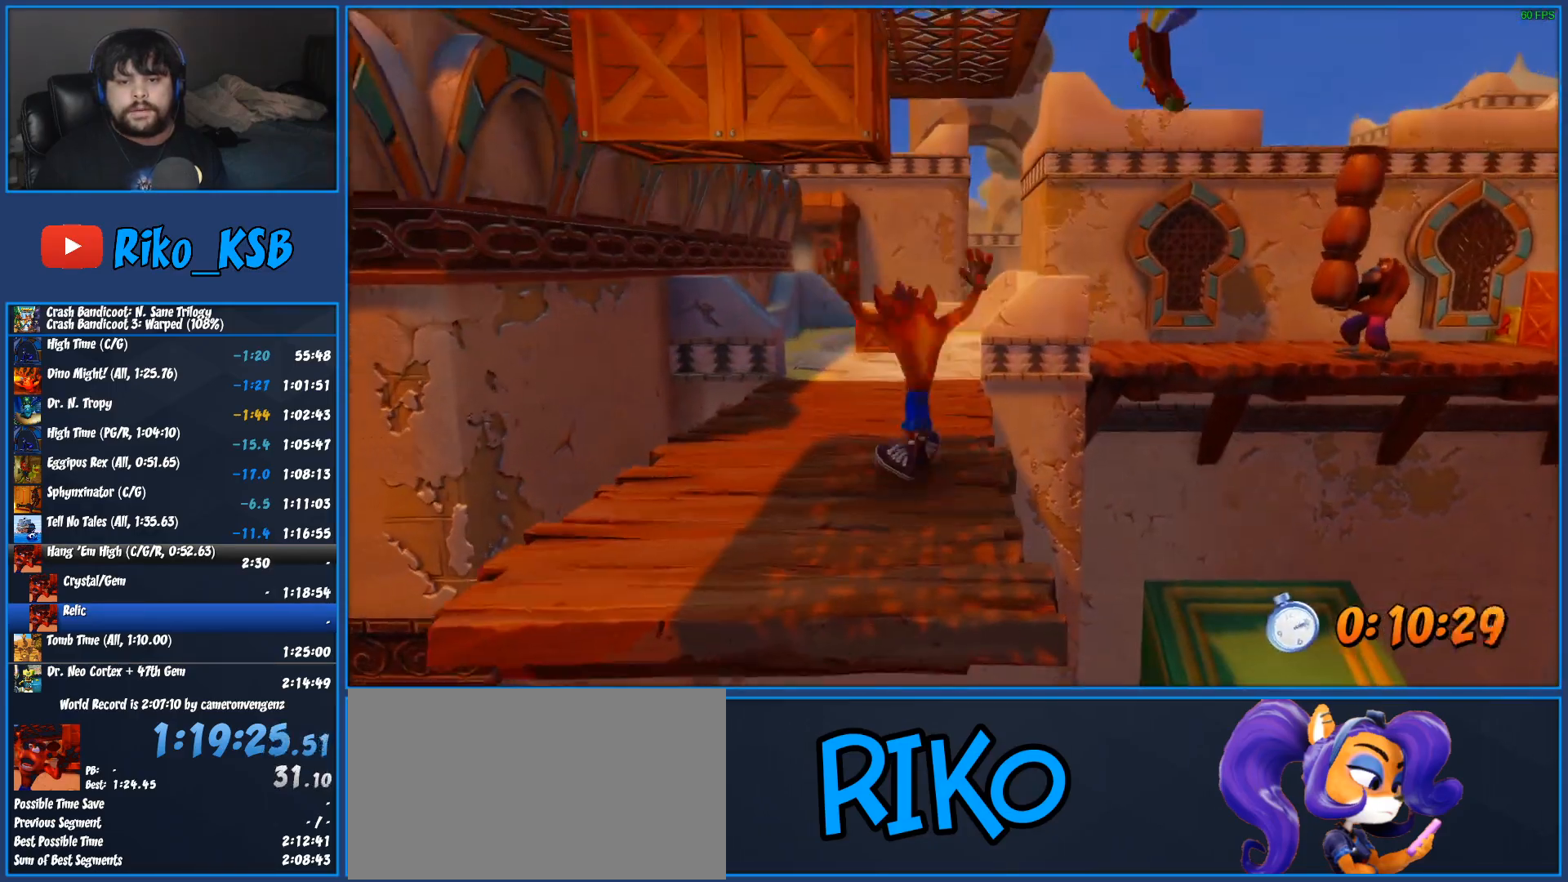
{"buttons": [], "left_stick": "up", "button_events": [[117, "R1", "down"], [217, "R1", "up"], [300, "SQUARE", "down"], [367, "SQUARE", "up"], [400, "CROSS", "down"], [417, "SQUARE", "down"], [483, "SQUARE", "up"], [500, "CROSS", "up"]]}
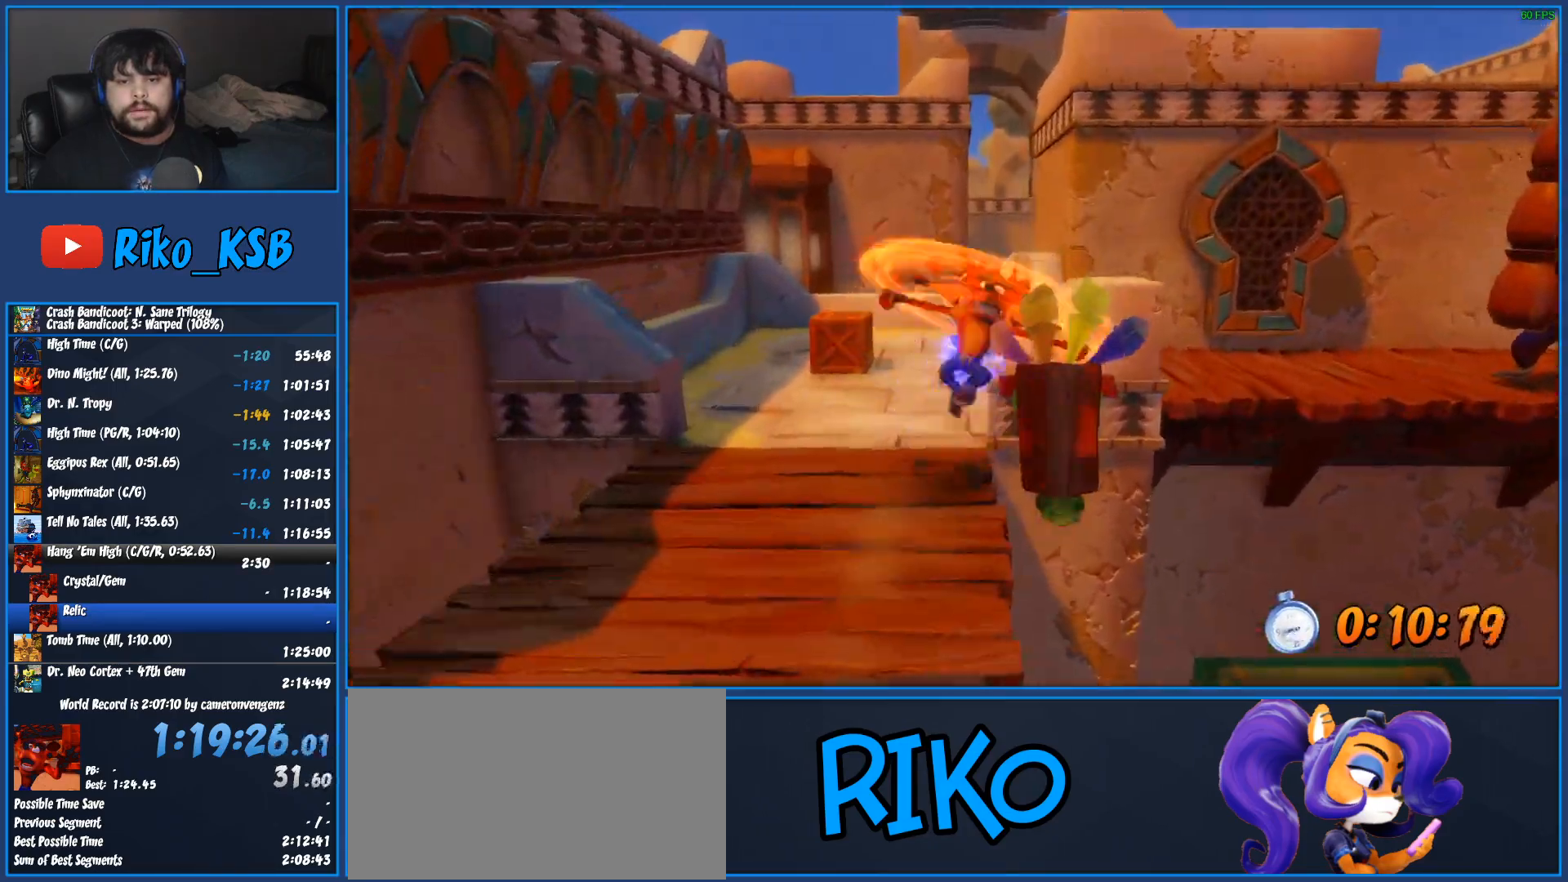
{"buttons": ["SQUARE"], "left_stick": "up", "button_events": [[217, "SQUARE", "down"], [317, "SQUARE", "up"], [450, "SQUARE", "down"]]}
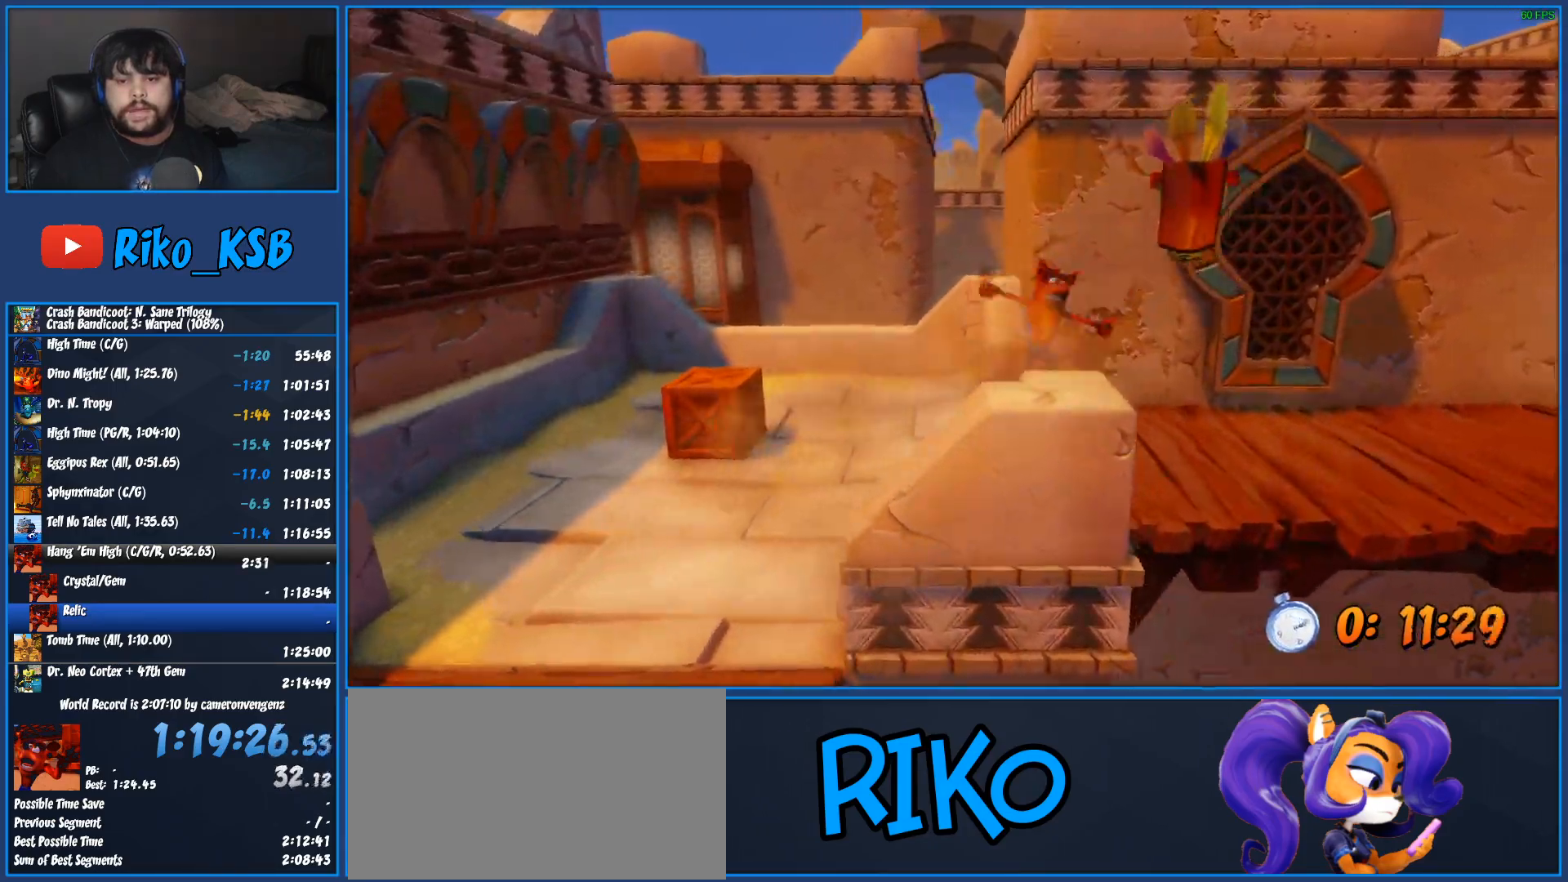
{"buttons": [], "left_stick": "right", "button_events": [[50, "SQUARE", "up"], [150, "SQUARE", "down"], [267, "SQUARE", "up"], [367, "SQUARE", "down"], [467, "SQUARE", "up"]]}
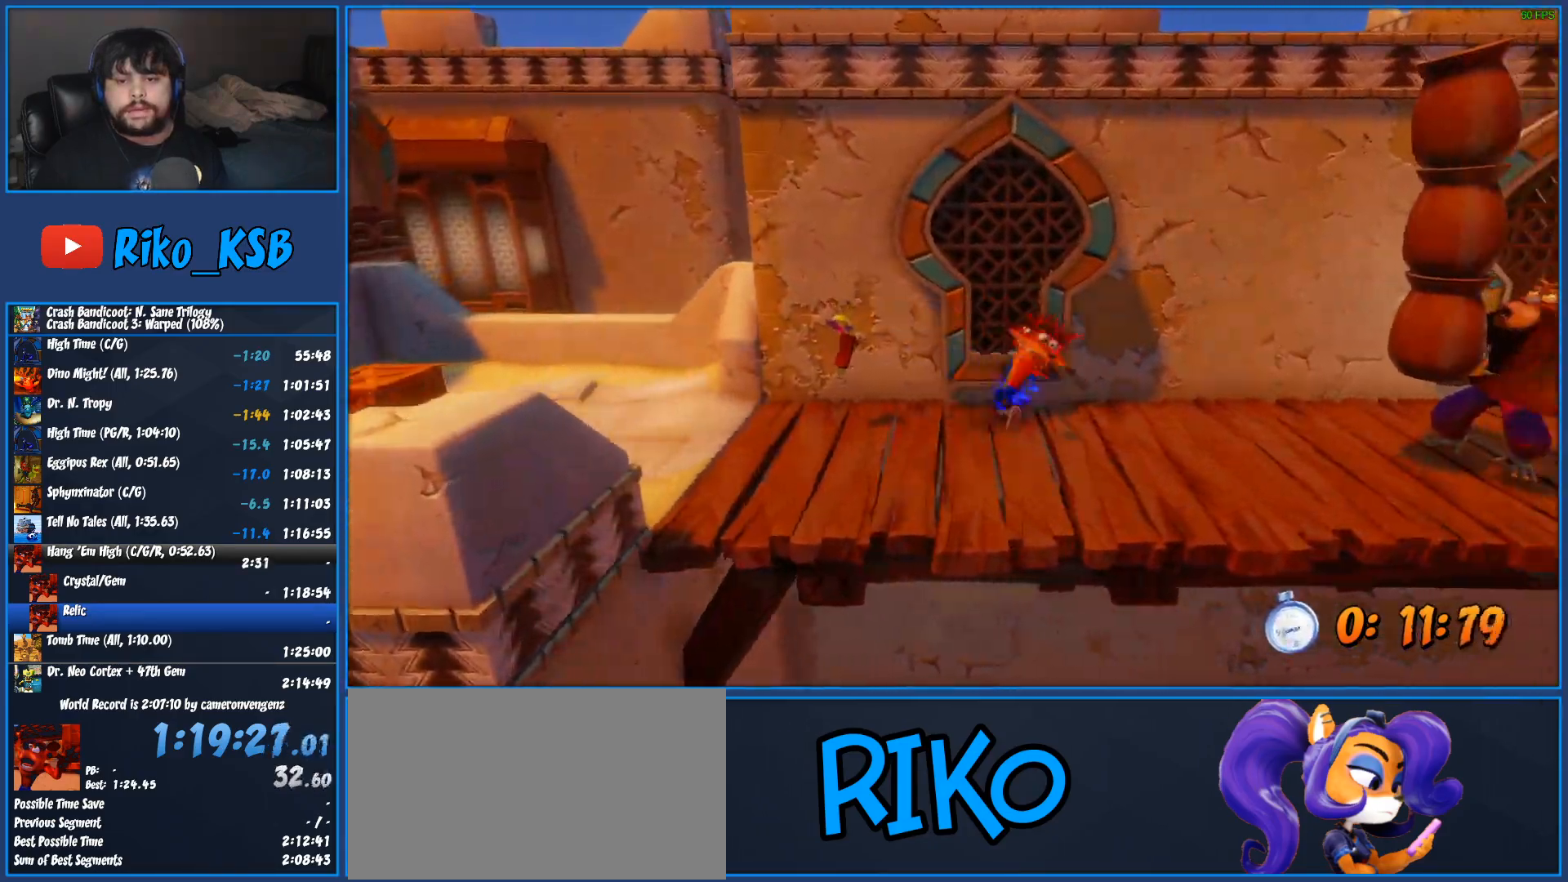
{"buttons": ["SQUARE"], "left_stick": "right", "button_events": [[50, "SQUARE", "down"], [167, "SQUARE", "up"], [233, "SQUARE", "down"], [350, "SQUARE", "up"], [417, "SQUARE", "down"]]}
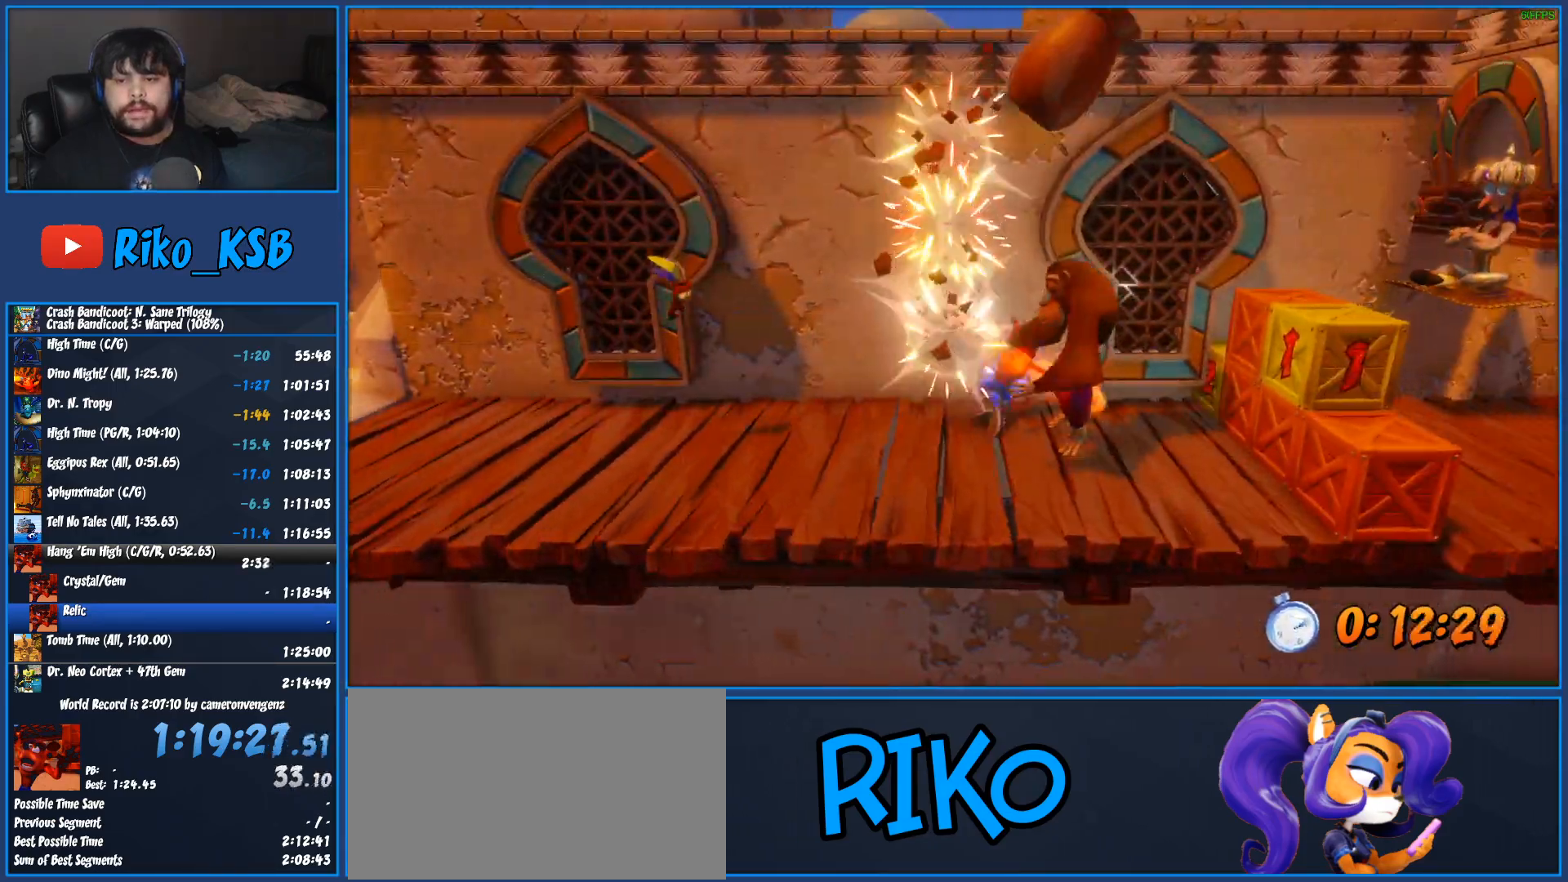
{"buttons": [], "left_stick": "right", "button_events": [[17, "SQUARE", "up"], [100, "SQUARE", "down"], [200, "SQUARE", "up"], [250, "SQUARE", "down"], [350, "SQUARE", "up"]]}
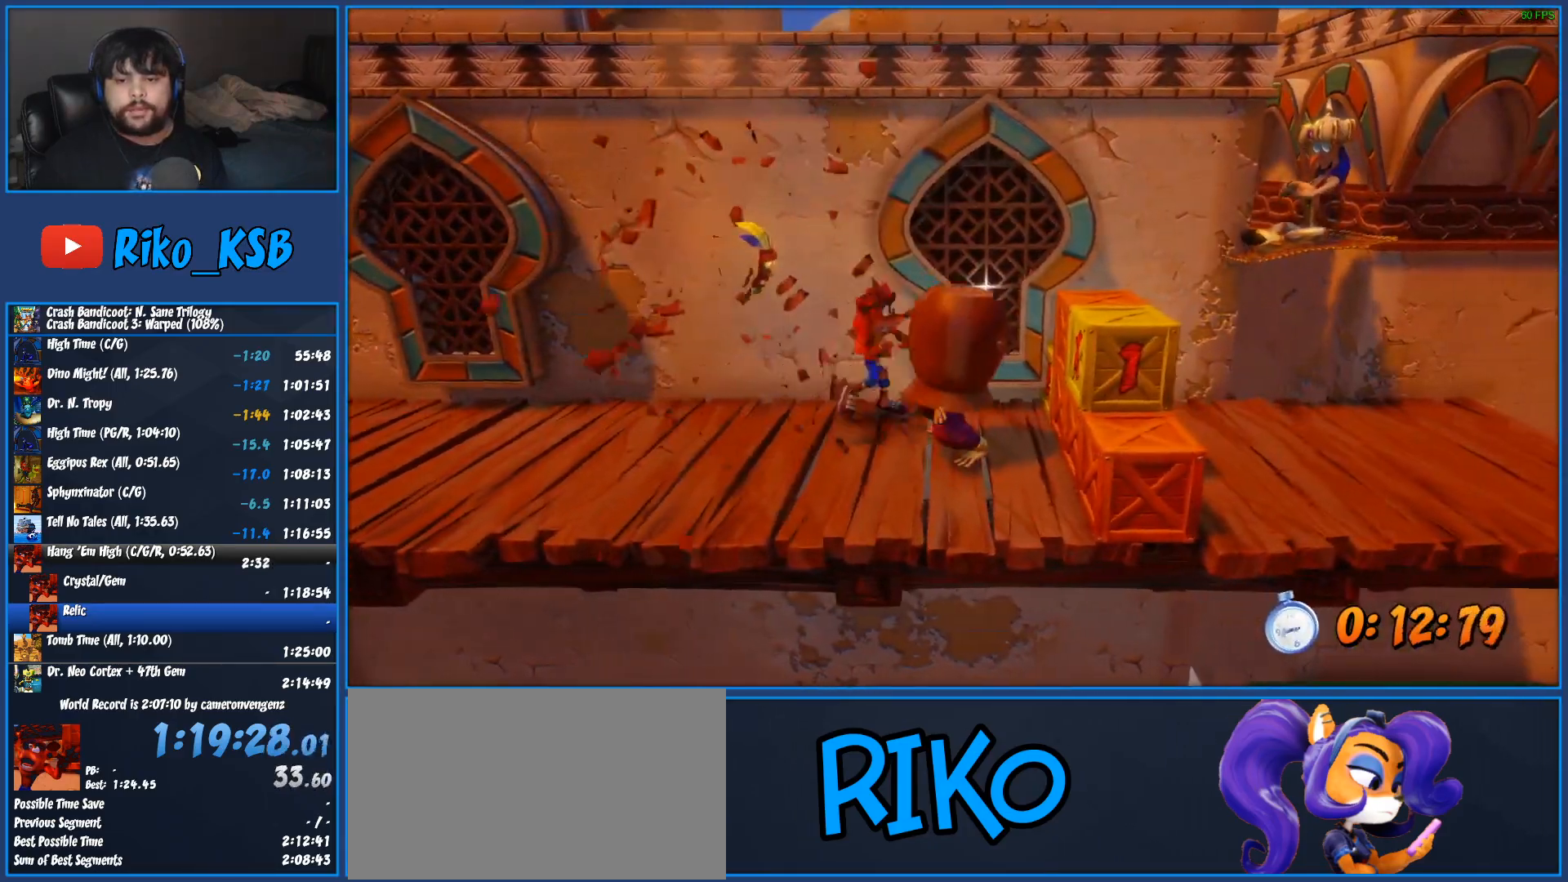
{"buttons": [], "left_stick": "right", "button_events": [[33, "R1", "down"], [183, "R1", "up"], [300, "SQUARE", "down"], [483, "SQUARE", "up"]]}
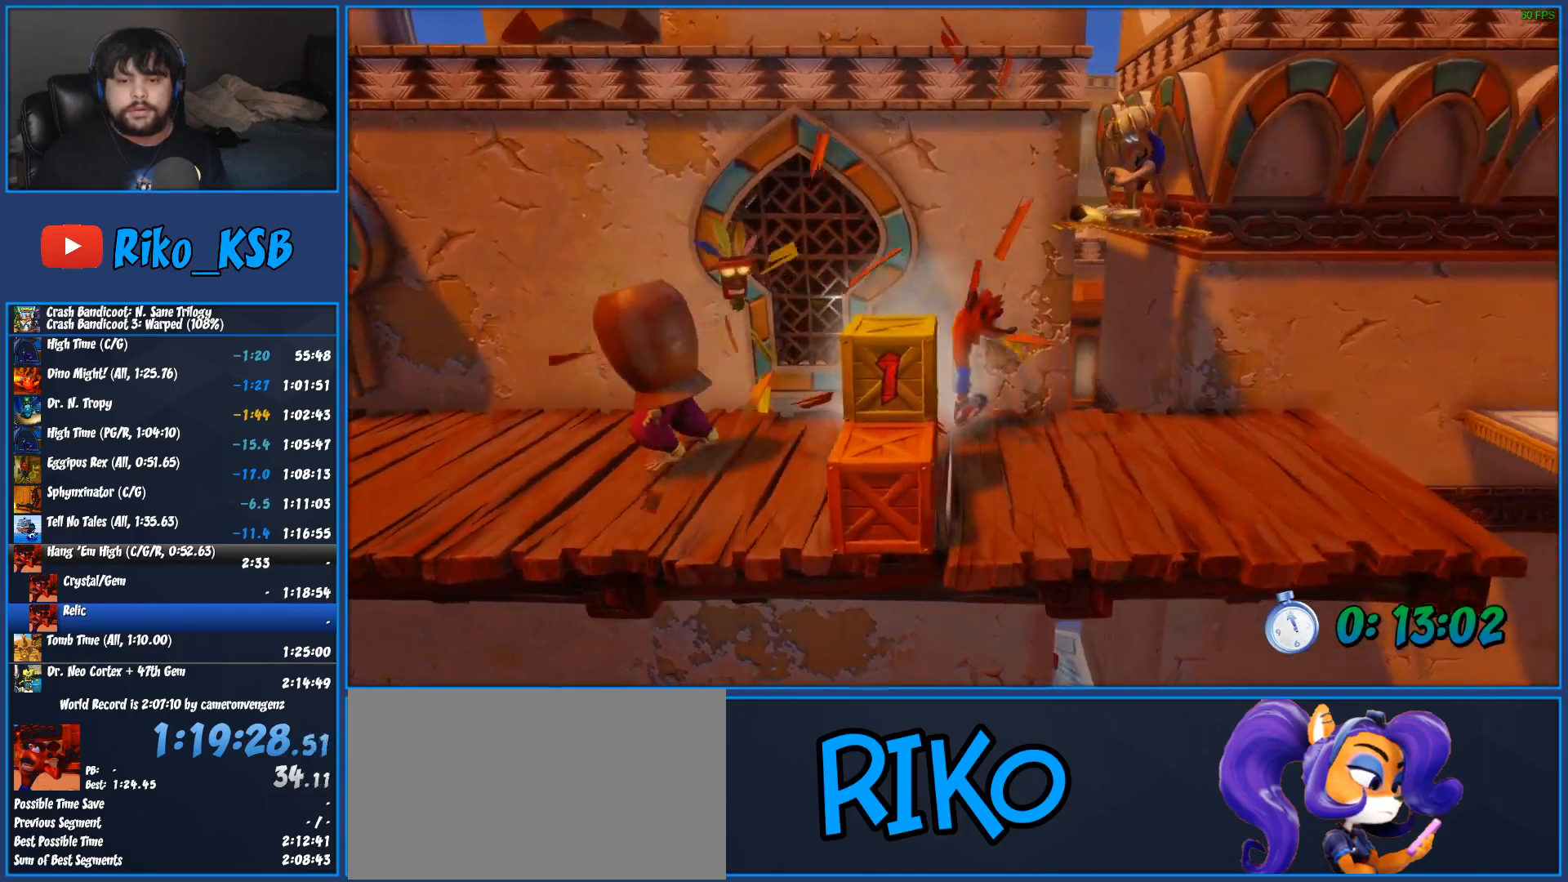
{"buttons": [], "left_stick": "right", "button_events": [[267, "R1", "down"], [350, "R1", "up"], [350, "SQUARE", "down"], [450, "SQUARE", "up"]]}
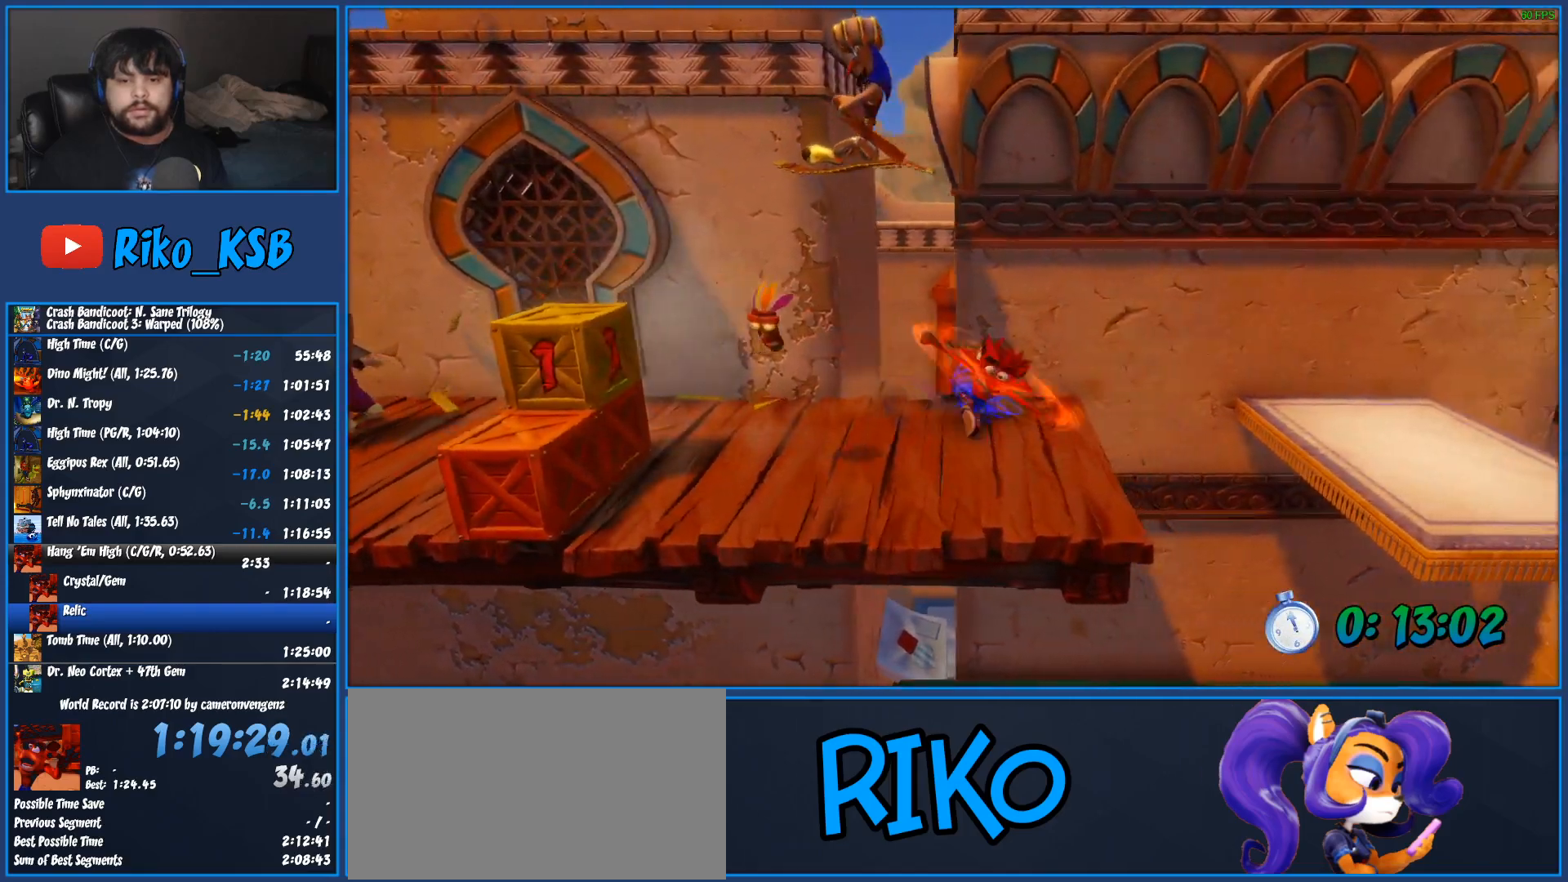
{"buttons": ["CROSS"], "left_stick": "right", "button_events": [[233, "CROSS", "down"]]}
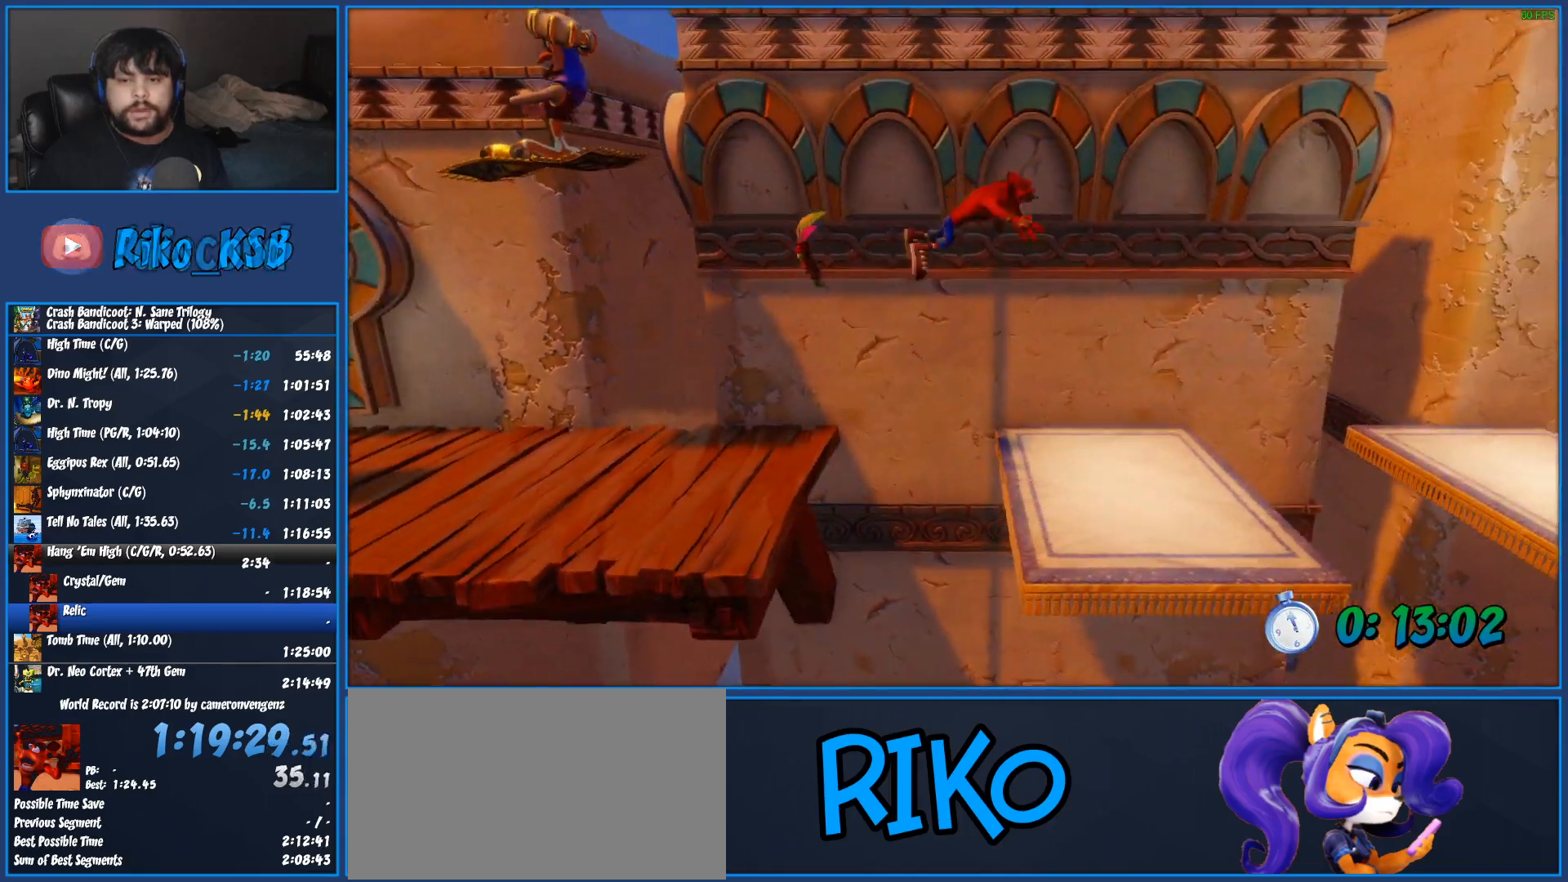
{"buttons": ["CROSS"], "left_stick": "right", "button_events": []}
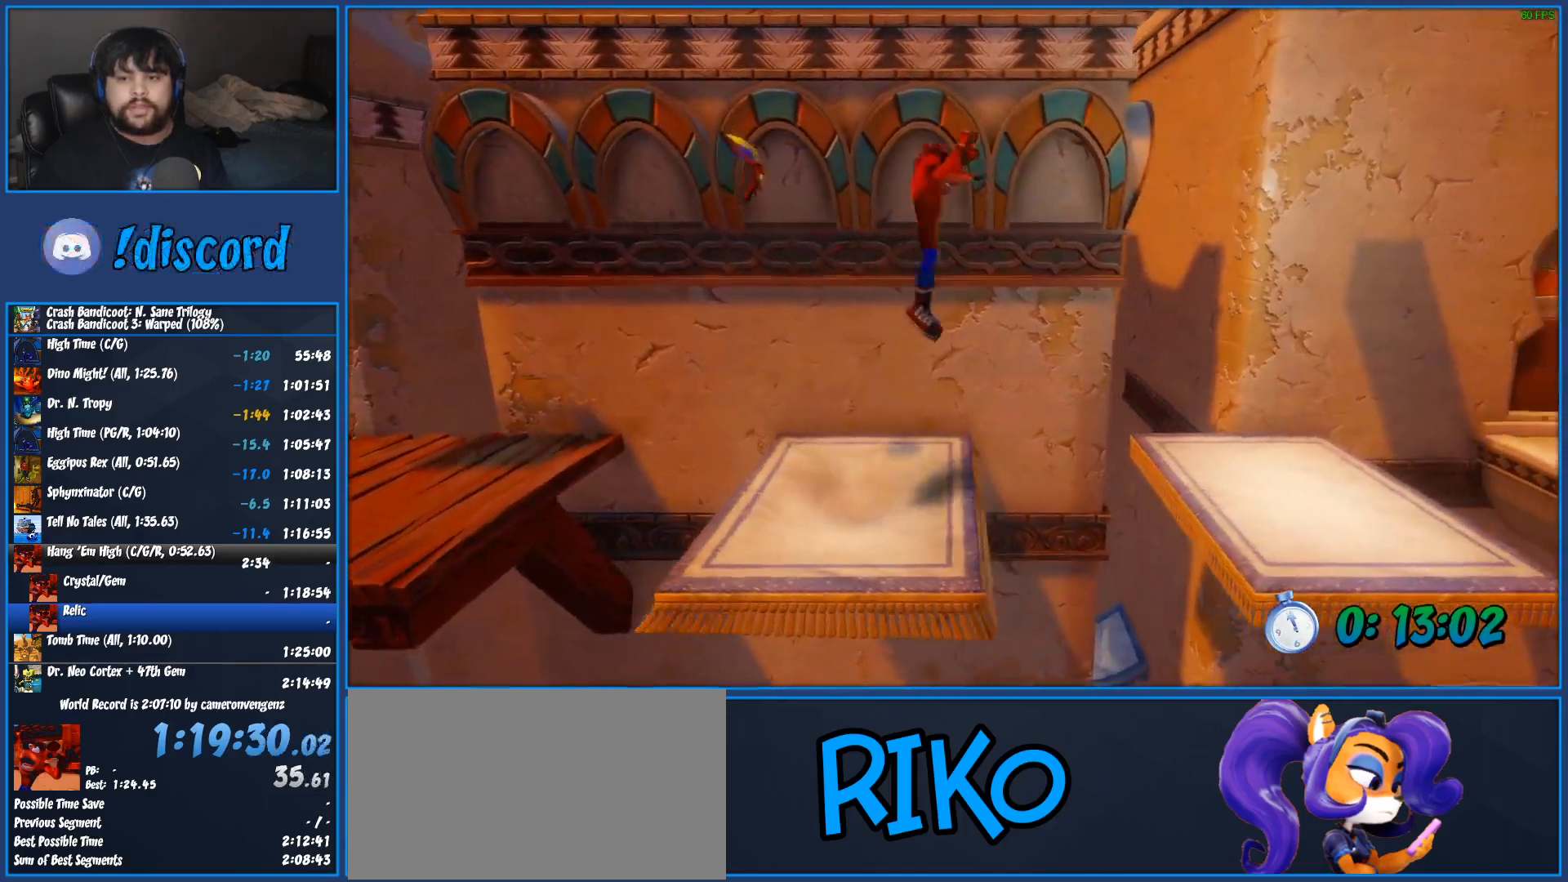
{"buttons": [], "left_stick": "right", "button_events": [[150, "CROSS", "up"]]}
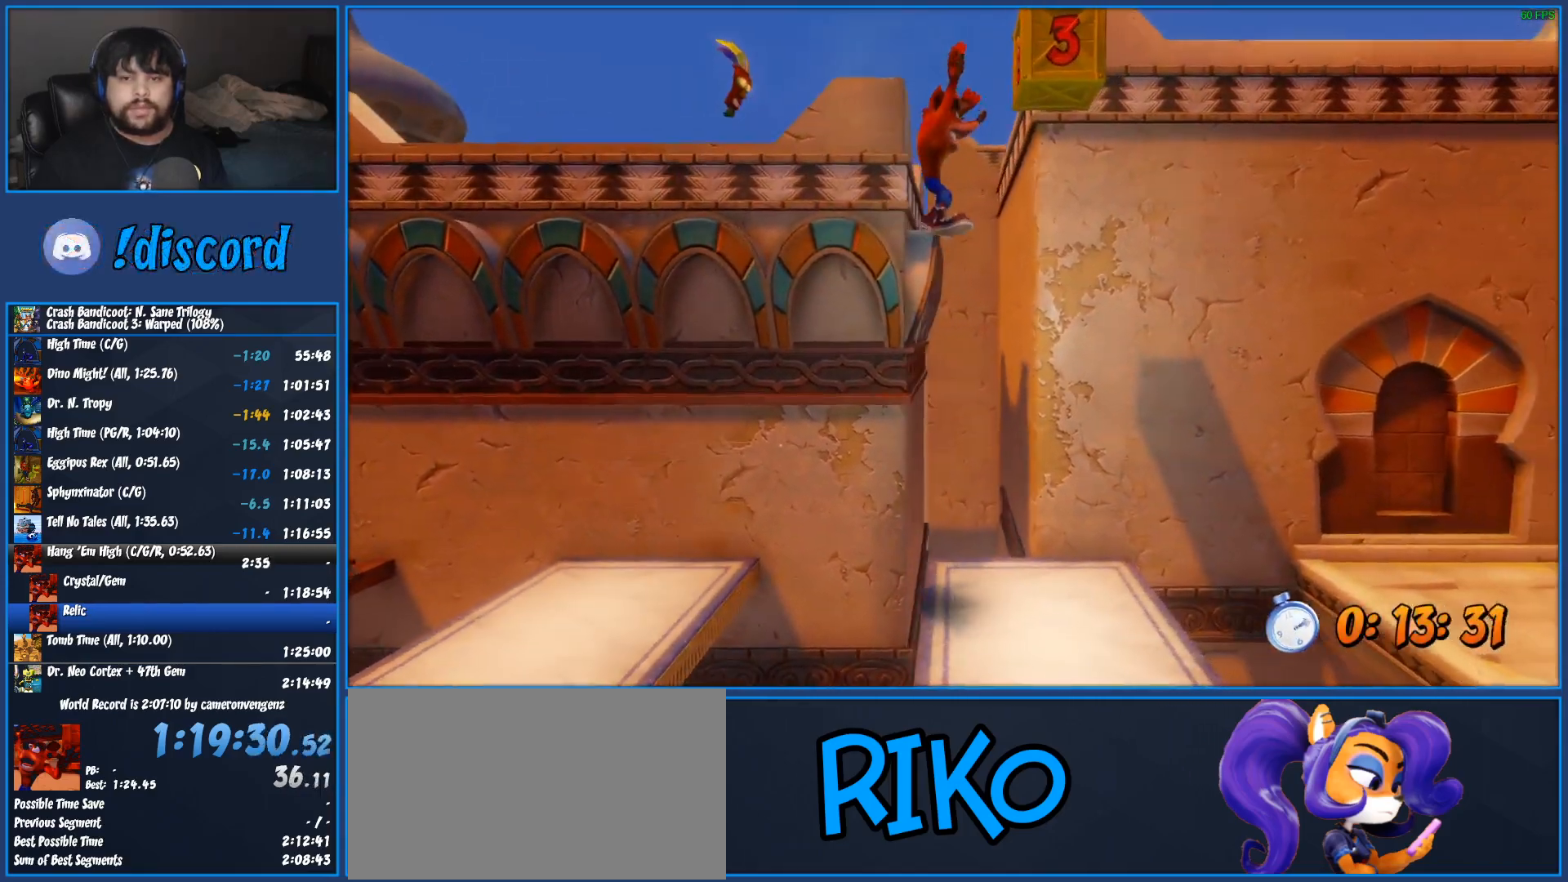
{"buttons": [], "left_stick": "right", "button_events": []}
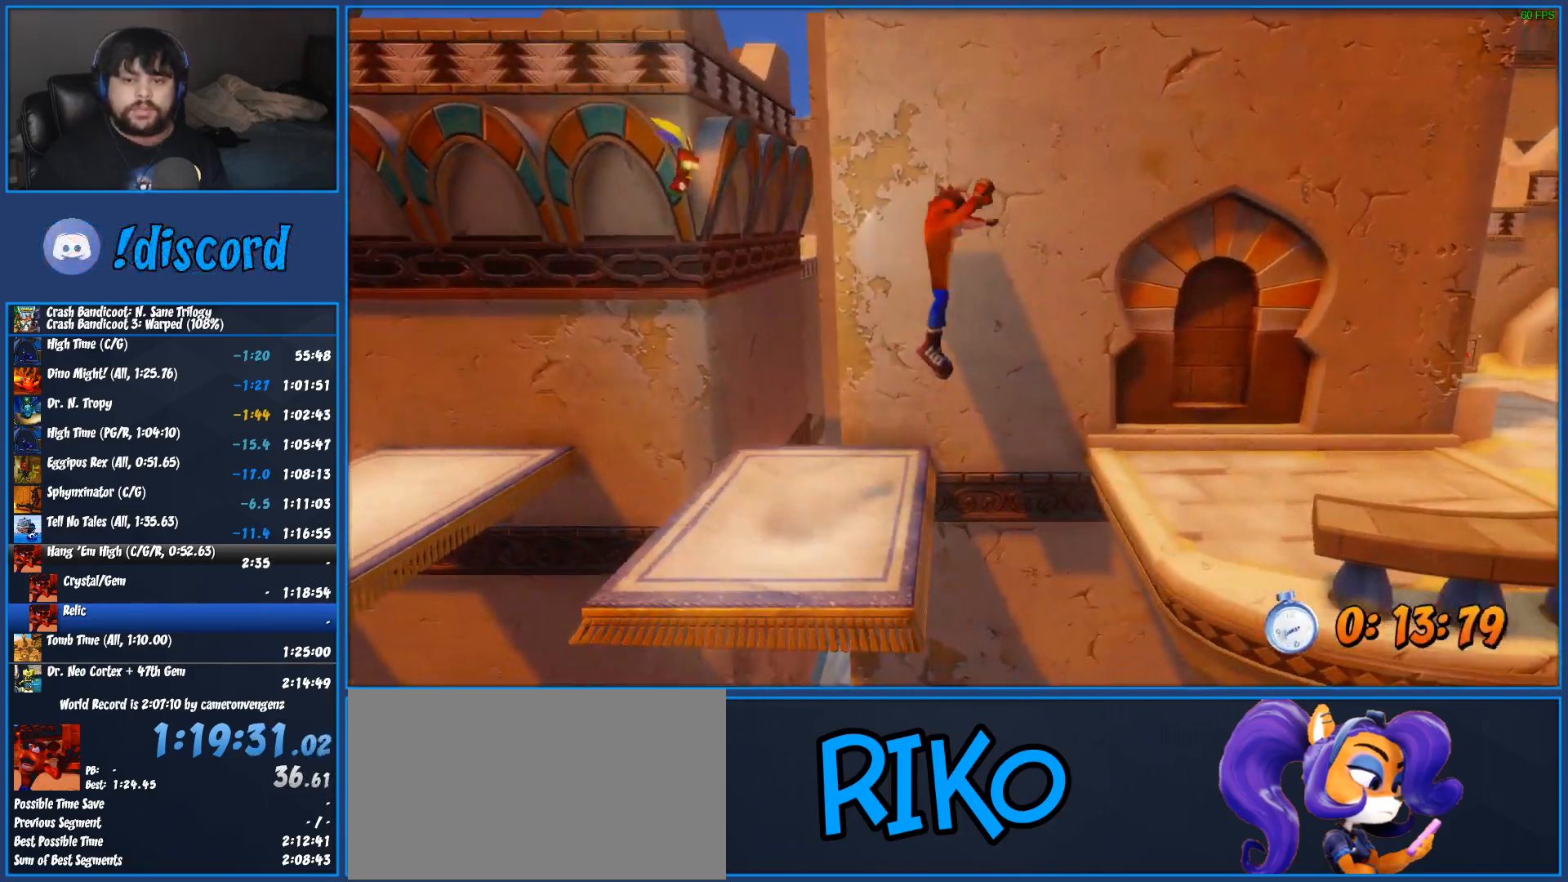
{"buttons": [], "left_stick": "right", "button_events": []}
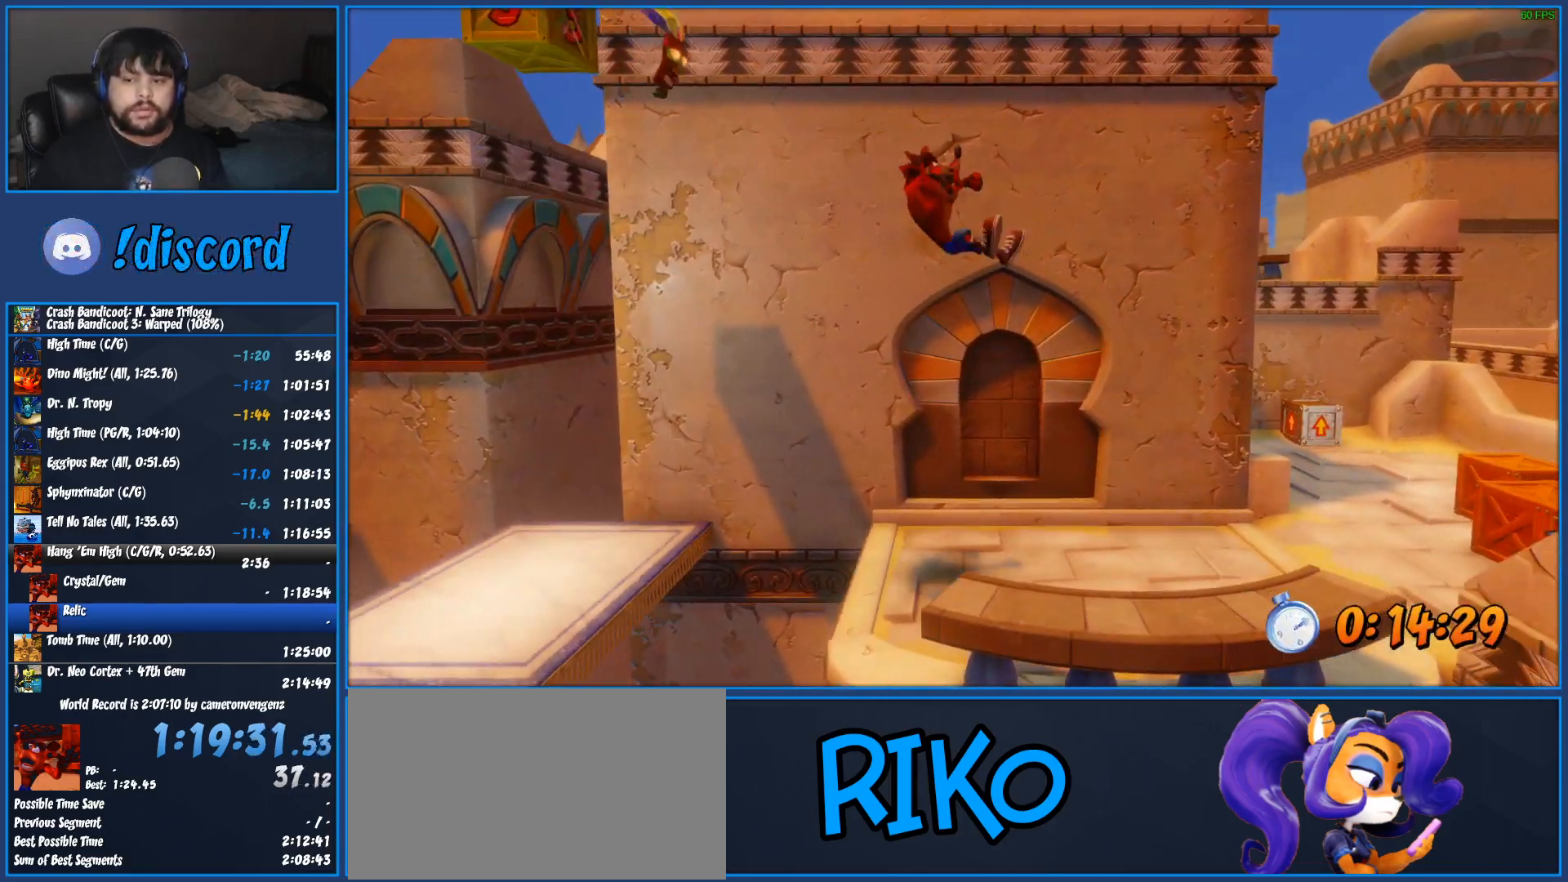
{"buttons": ["R1"], "left_stick": "right", "button_events": [[433, "R1", "down"]]}
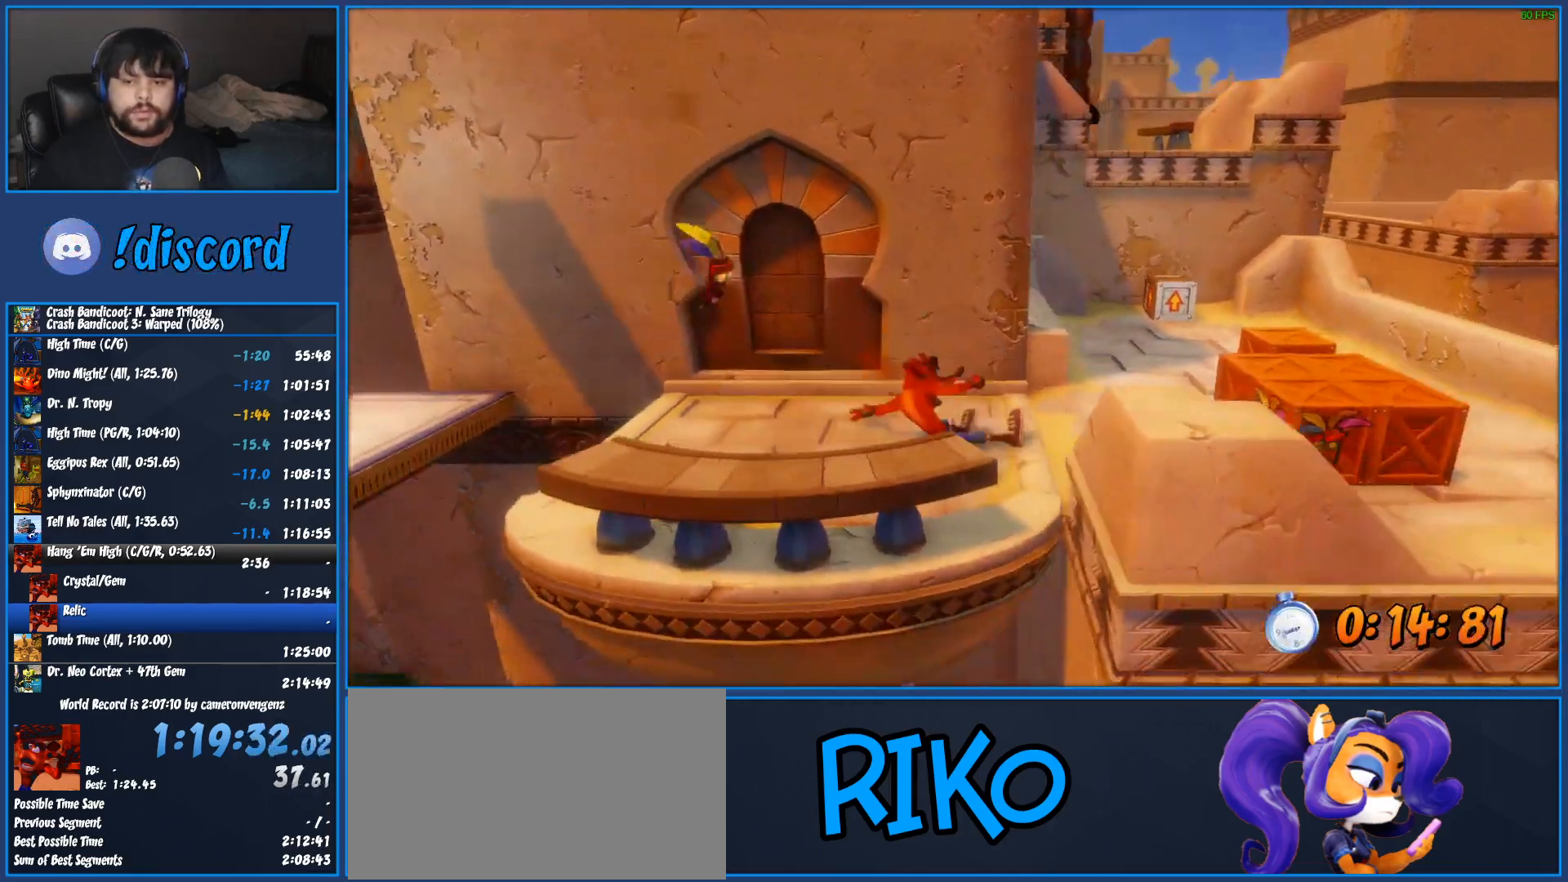
{"buttons": [], "left_stick": "up", "button_events": [[50, "R1", "up"], [167, "SQUARE", "down"], [467, "SQUARE", "up"]]}